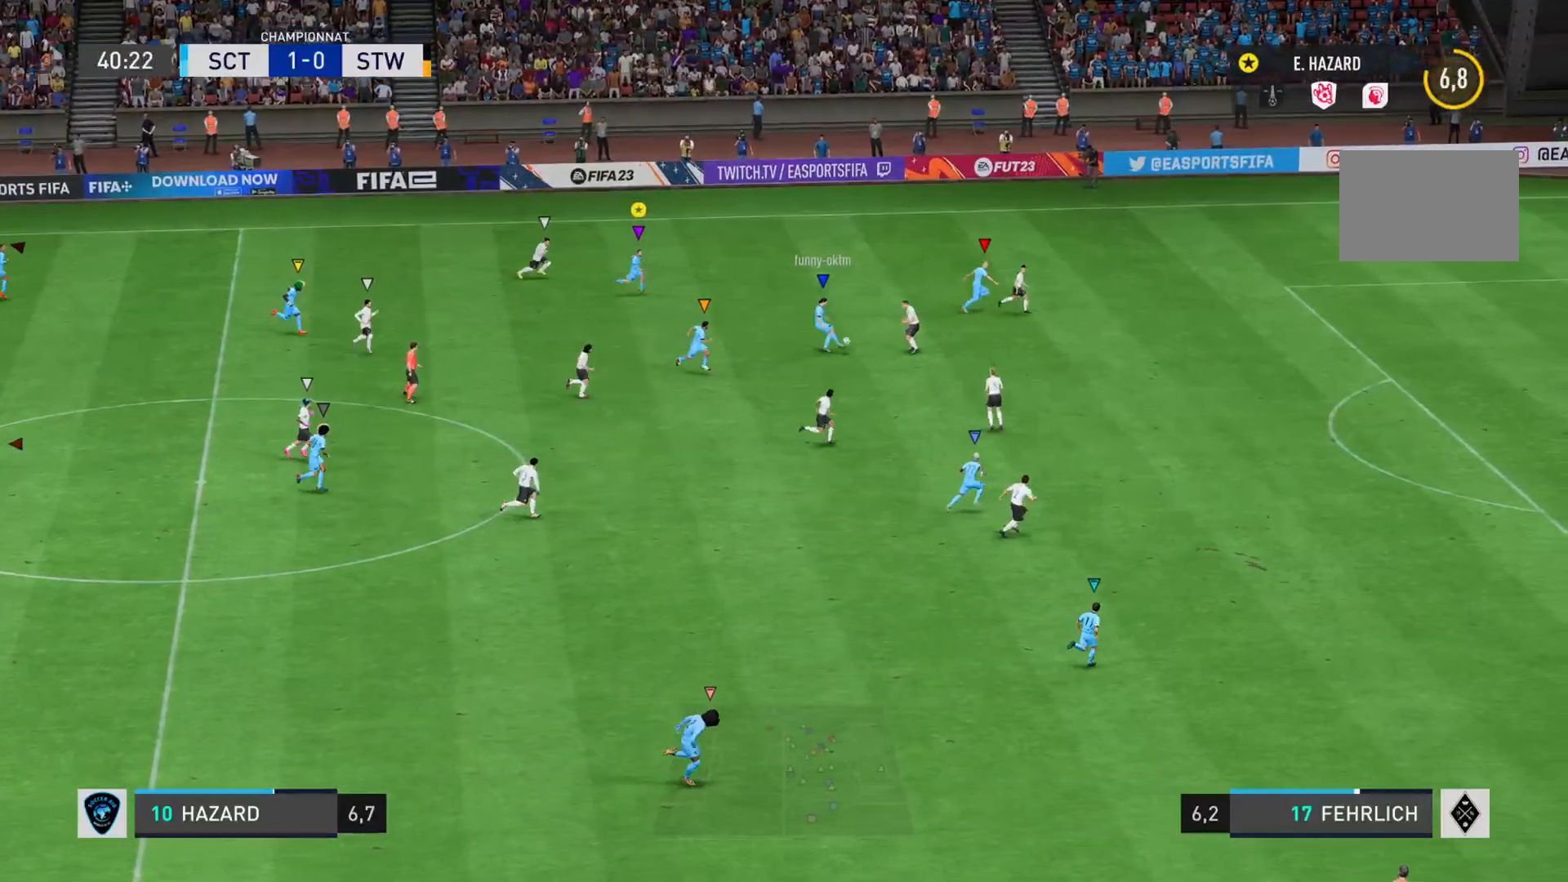
Gameplay with a controller (PlayStation layout); each line is a JSON object with the inputs held at the frame after it. "events" lists button and stick changes between this image and that frame as [ms after this image, input, new state], when the widget could be followed in between. Not read: L3 R3.
{"buttons": ["R2"], "left_stick": "right", "right_stick": "center", "events": []}
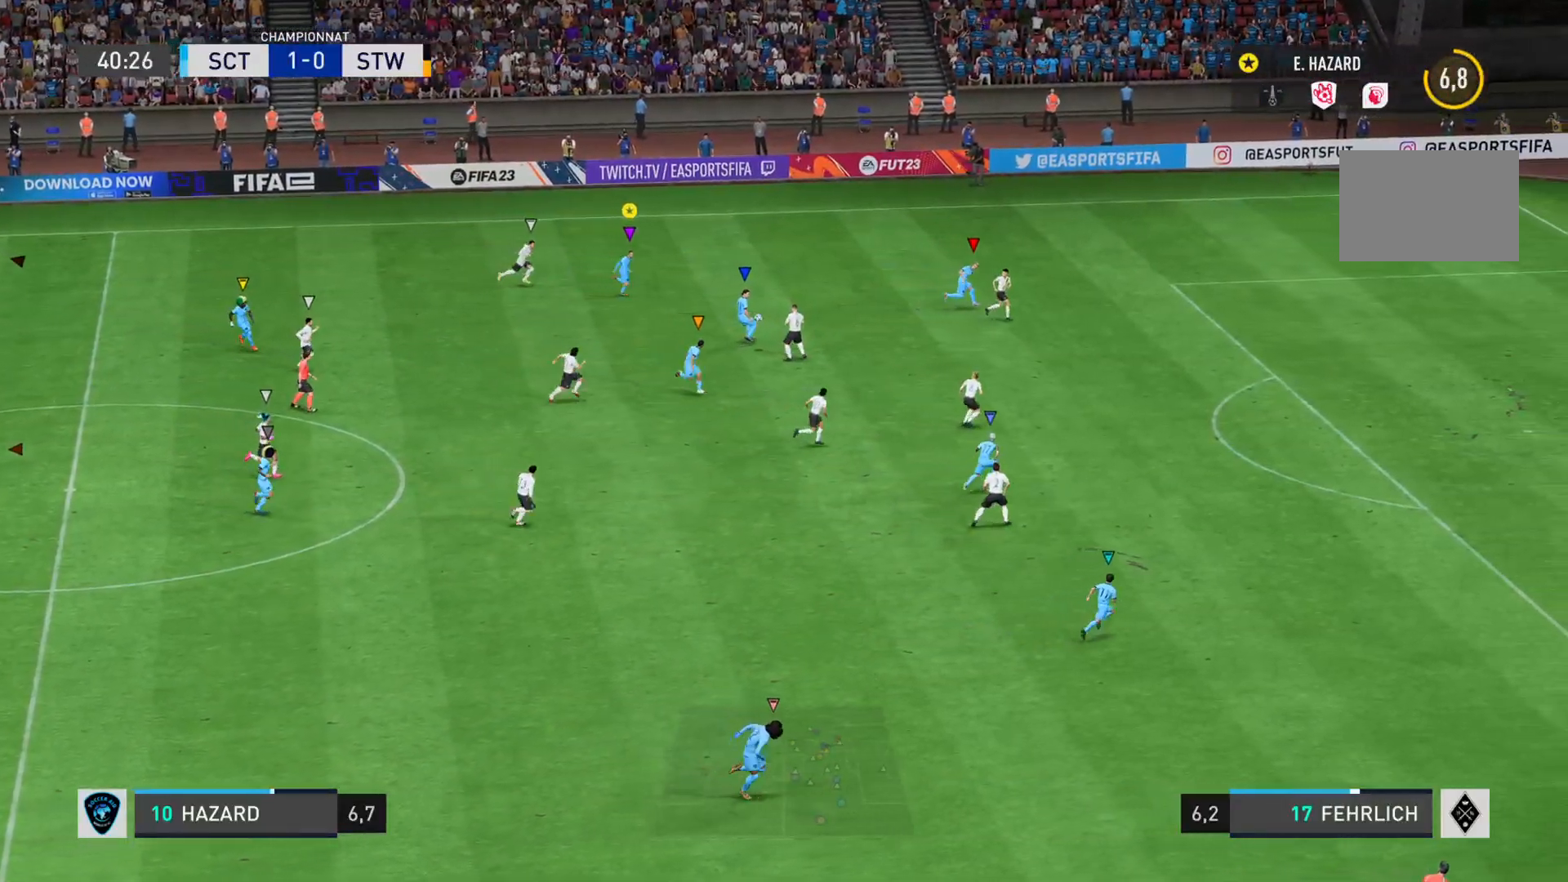
{"buttons": ["L2"], "left_stick": "down", "right_stick": "center", "events": [[334, "left_stick", "down"], [417, "L2", "down"], [417, "R2", "up"]]}
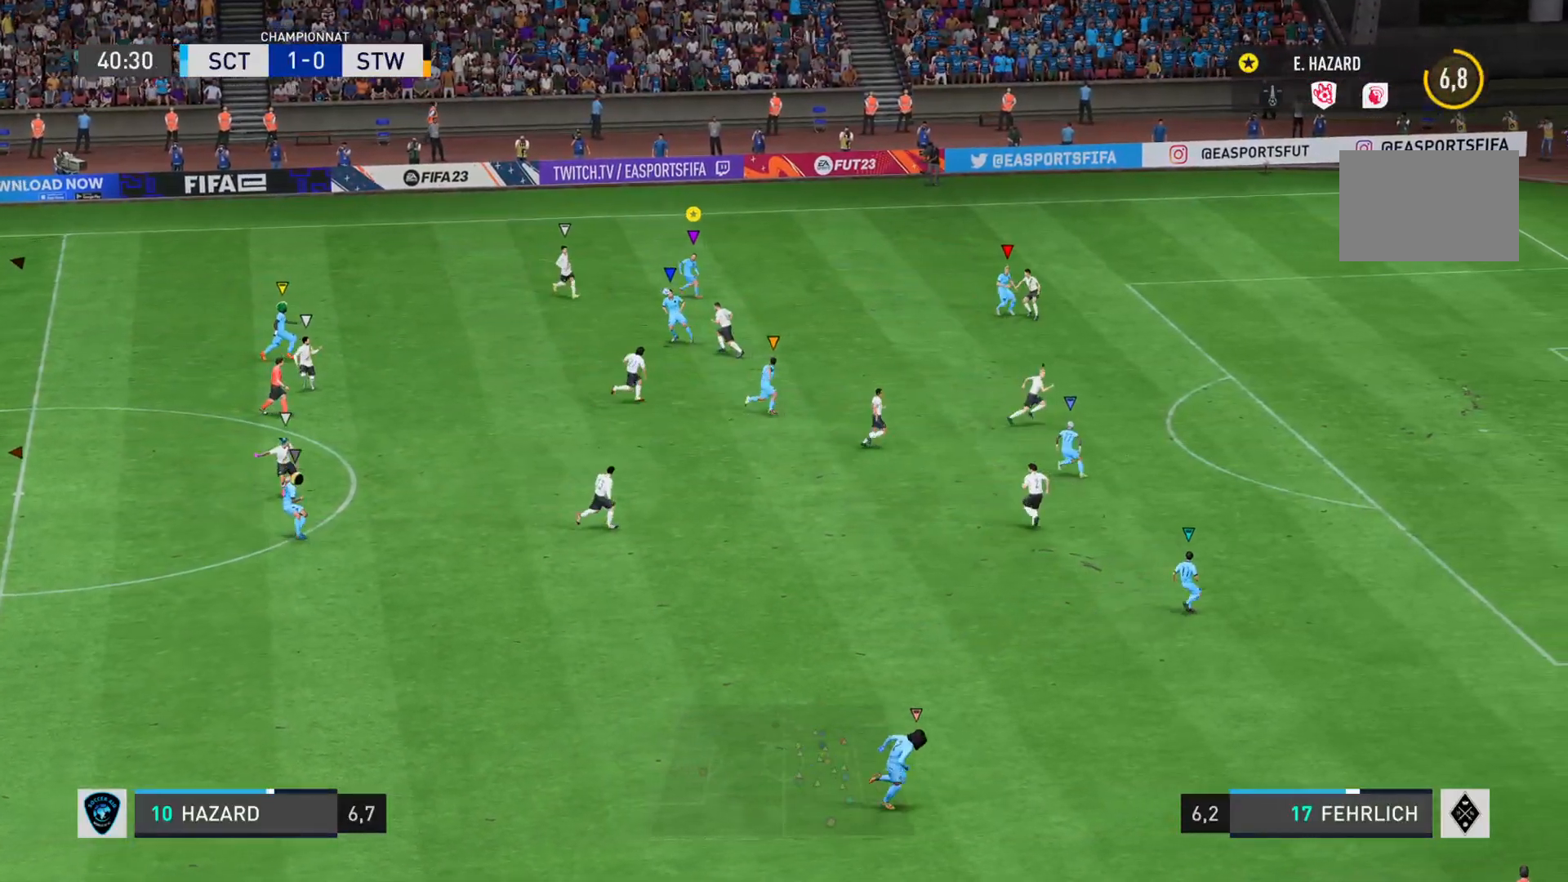
{"buttons": ["L2"], "left_stick": "up-left", "right_stick": "center", "events": [[100, "left_stick", "down-left"], [184, "R2", "down"], [234, "left_stick", "left"], [451, "R2", "up"], [468, "left_stick", "up-left"]]}
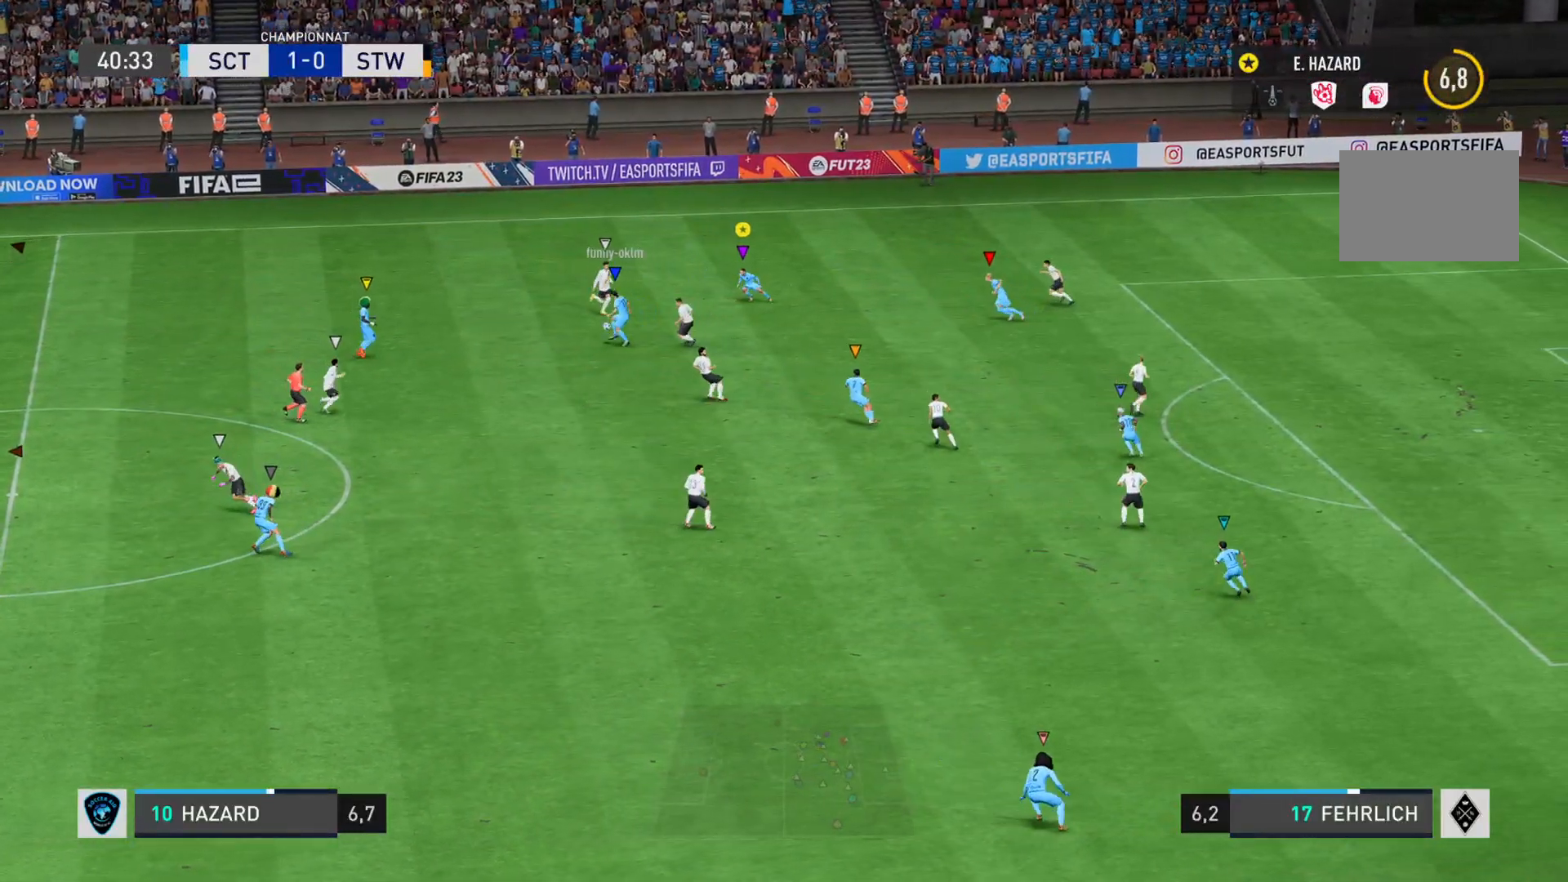
{"buttons": ["L2"], "left_stick": "up", "right_stick": "center", "events": [[33, "left_stick", "up"]]}
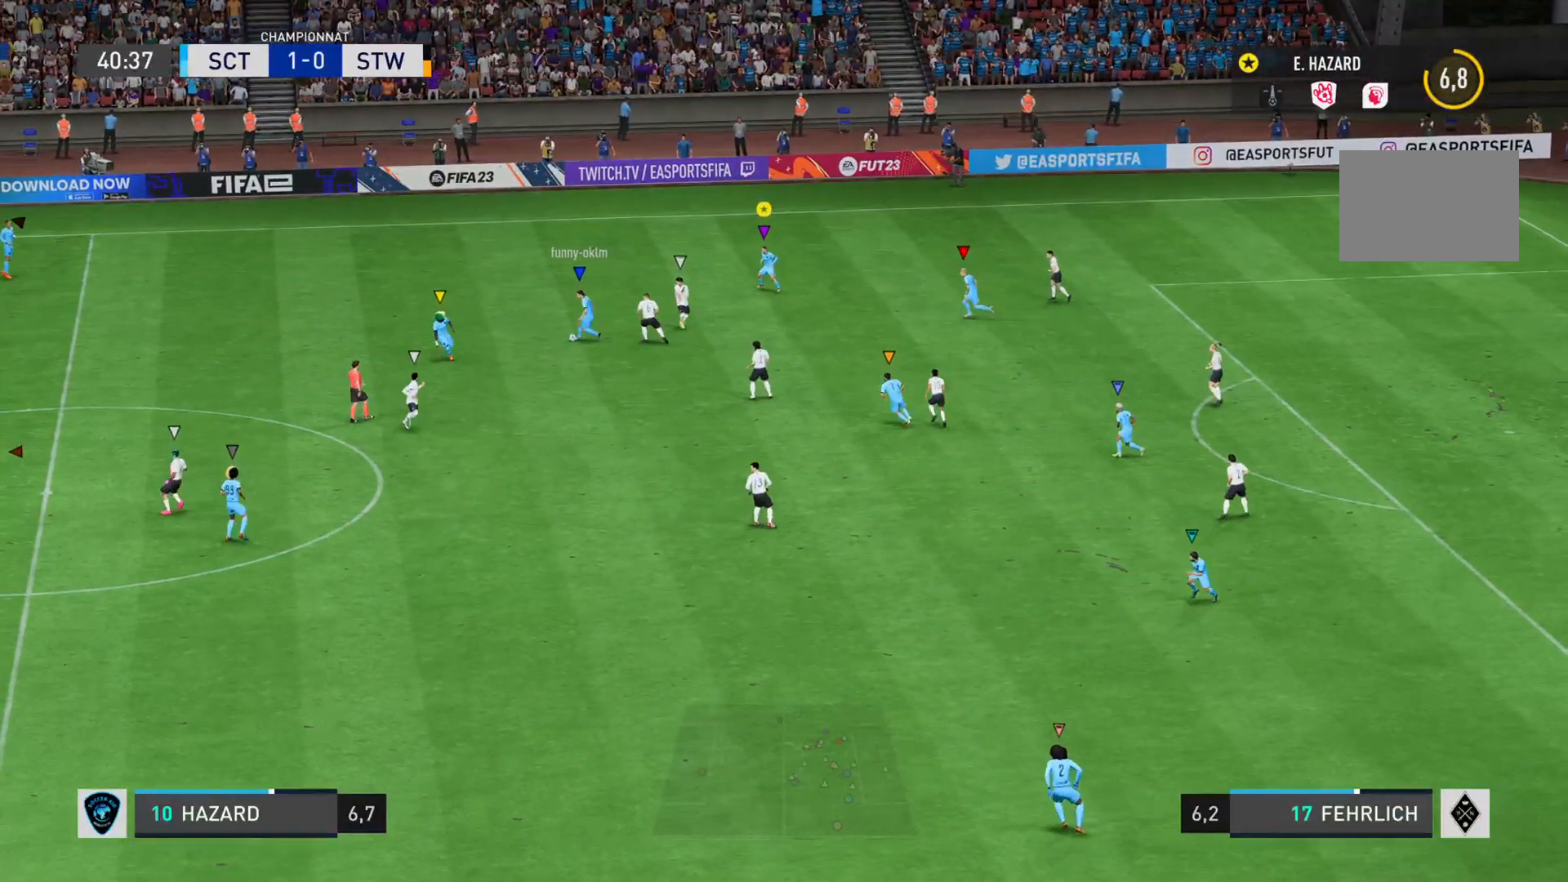
{"buttons": ["L2"], "left_stick": "up-left", "right_stick": "center", "events": [[184, "left_stick", "up-left"]]}
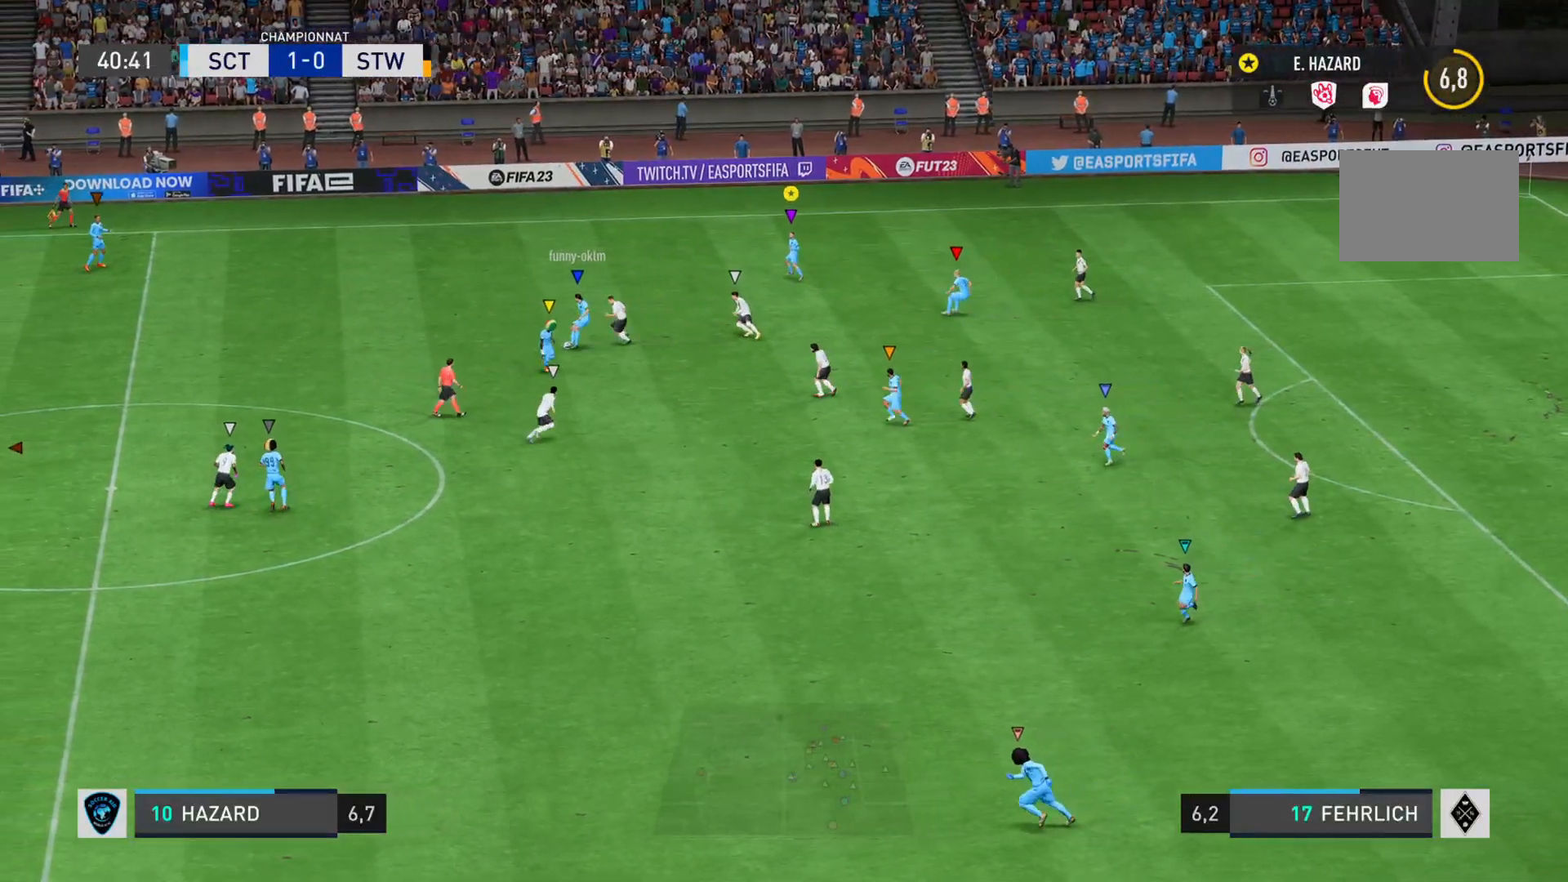
{"buttons": ["L2"], "left_stick": "up-left", "right_stick": "center", "events": [[50, "R2", "down"], [150, "L2", "up"], [250, "L2", "down"], [334, "R2", "up"]]}
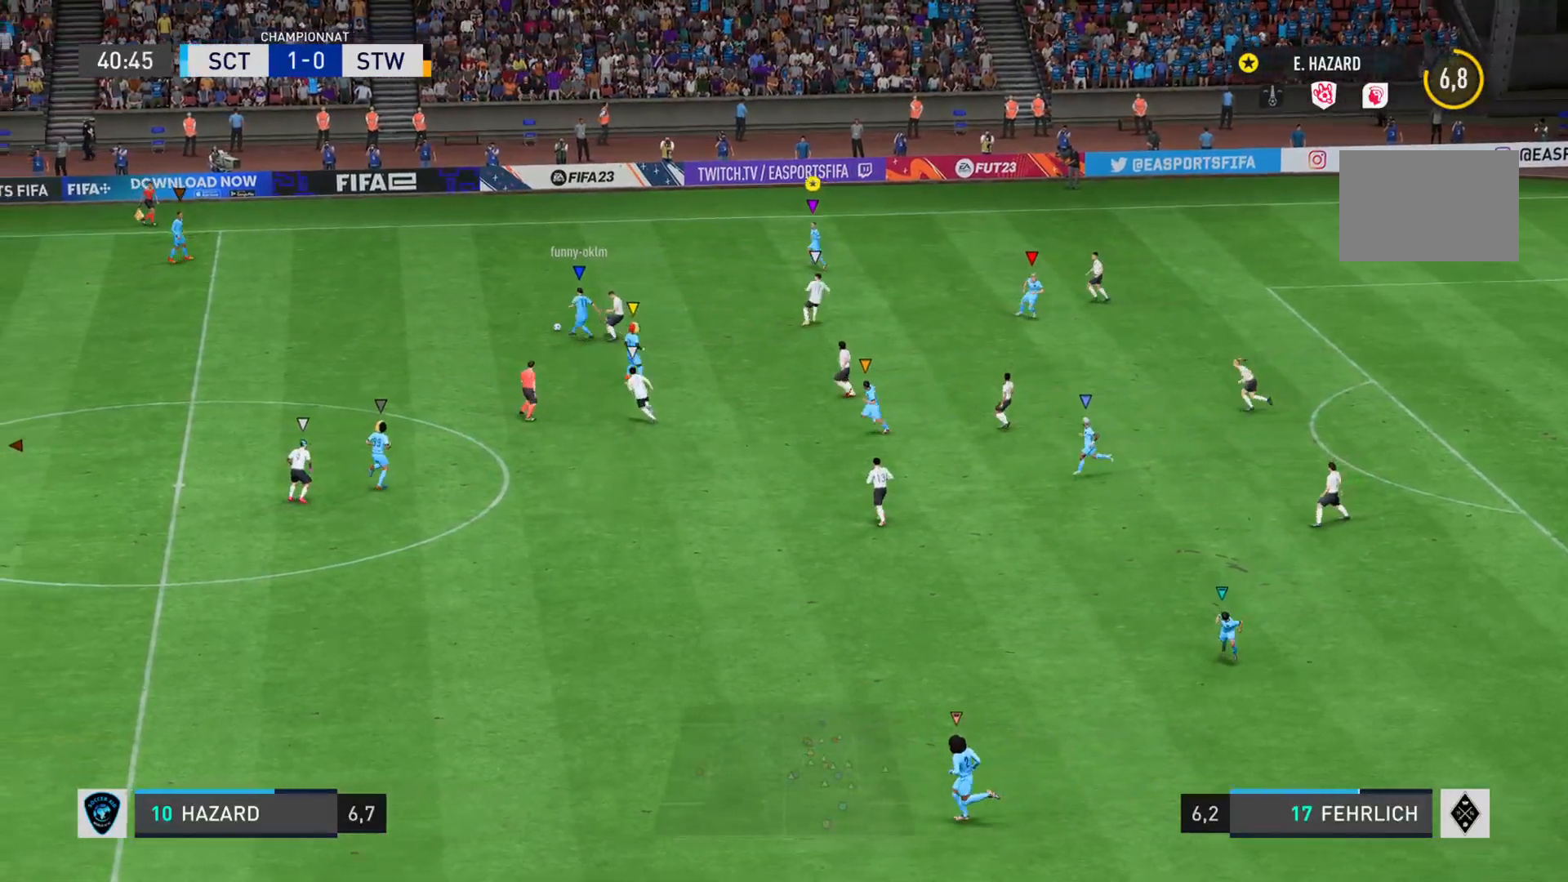
{"buttons": ["L2"], "left_stick": "up", "right_stick": "center", "events": [[151, "left_stick", "up"]]}
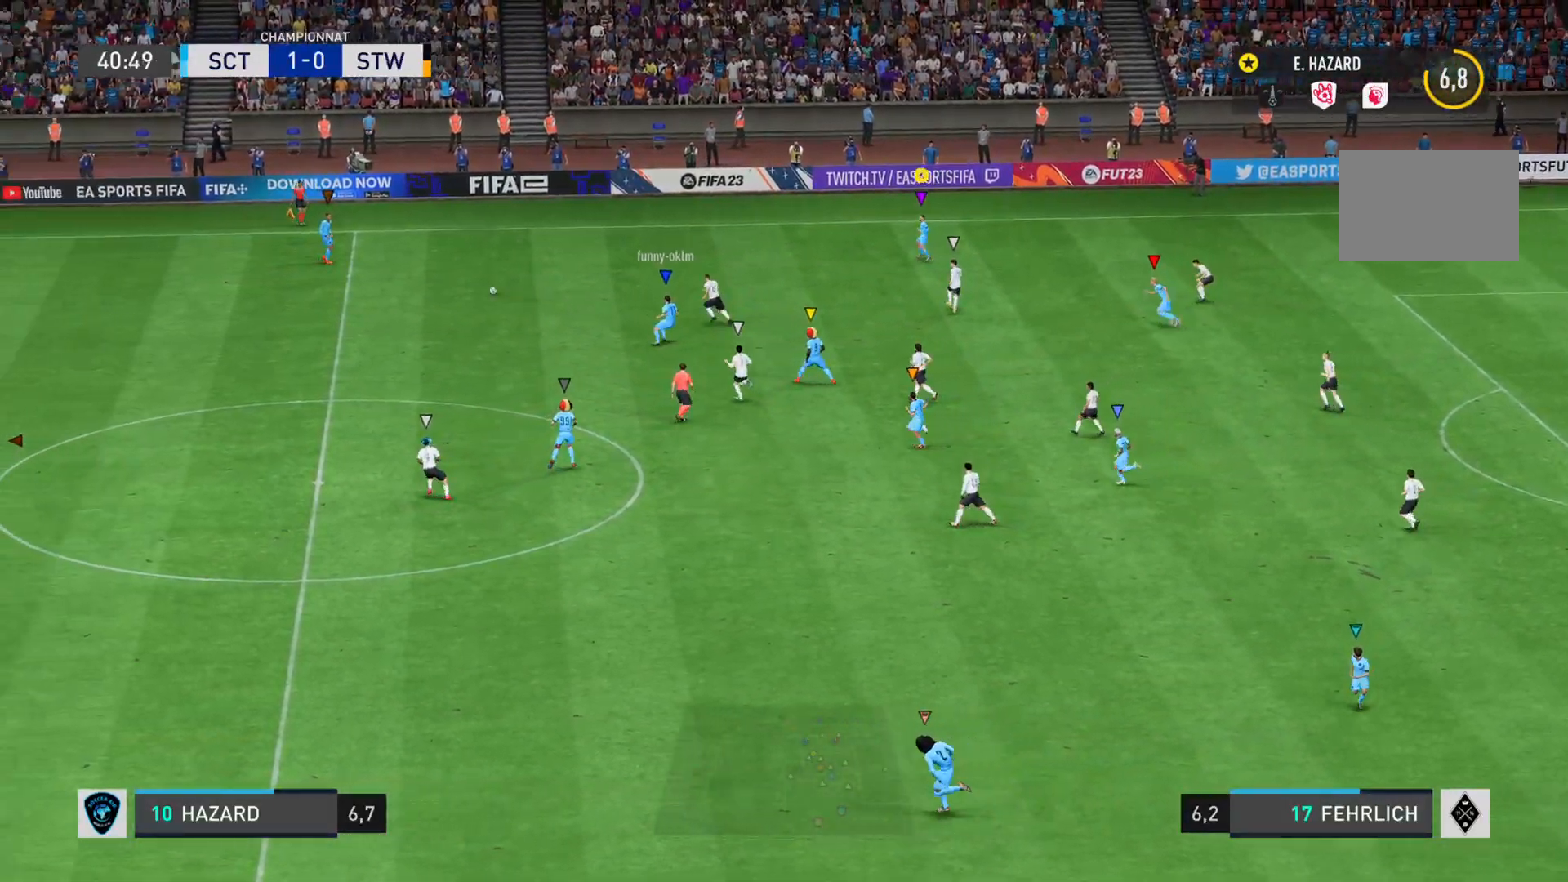
{"buttons": ["L2"], "left_stick": "left", "right_stick": "center", "events": [[100, "left_stick", "left"]]}
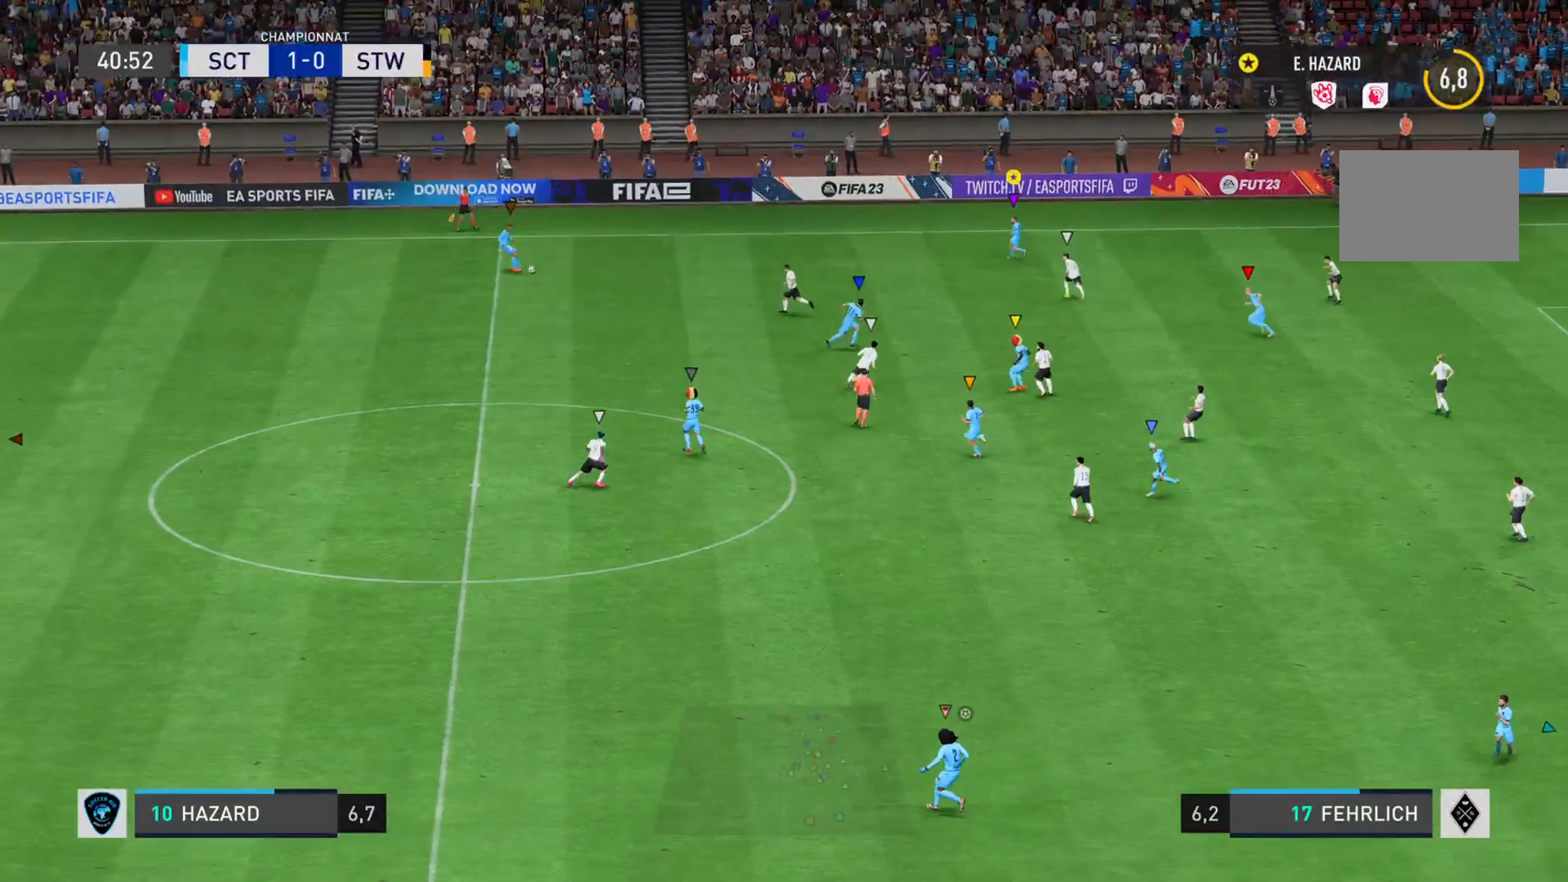
{"buttons": ["L2"], "left_stick": "center", "right_stick": "center", "events": [[451, "left_stick", "center"]]}
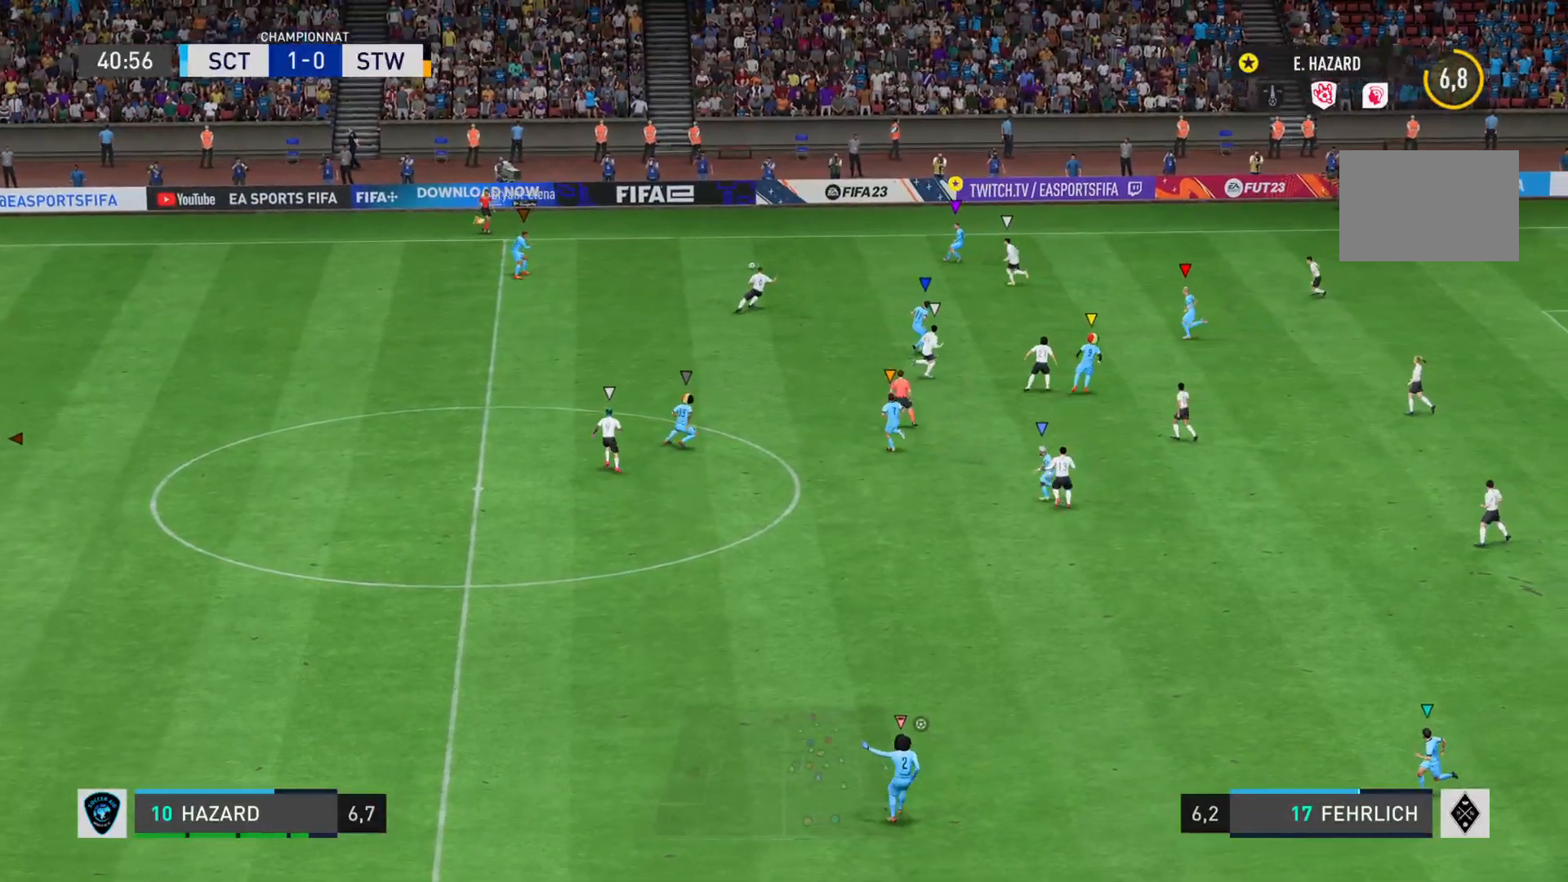
{"buttons": ["L2"], "left_stick": "down", "right_stick": "center", "events": [[100, "left_stick", "right"], [300, "left_stick", "down"], [367, "CROSS", "down"], [467, "CROSS", "up"]]}
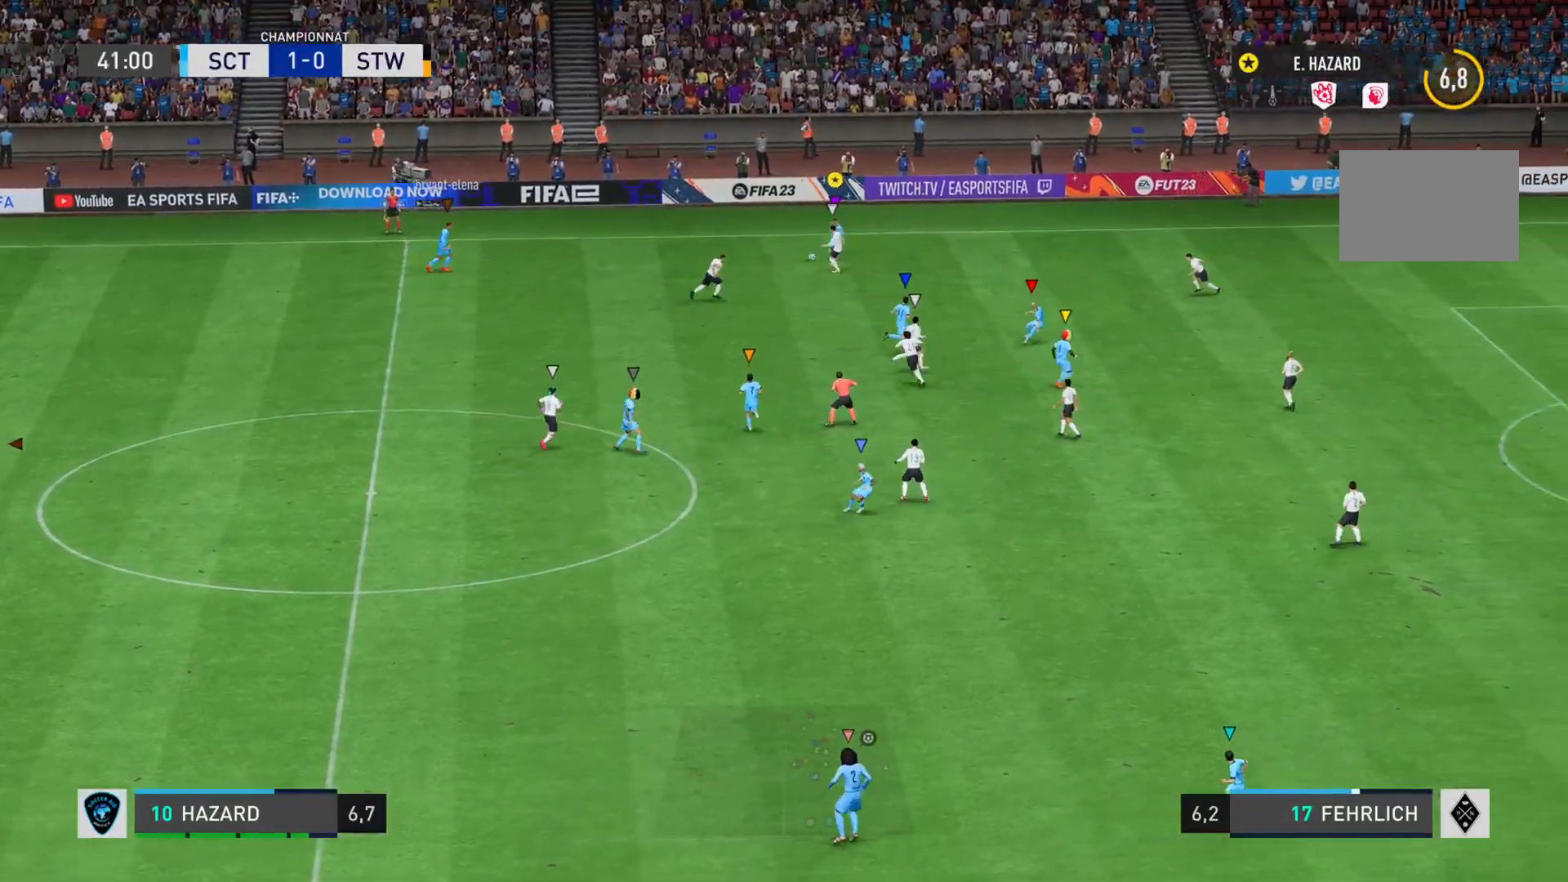
{"buttons": ["L2"], "left_stick": "down-right", "right_stick": "center", "events": [[334, "left_stick", "down-right"]]}
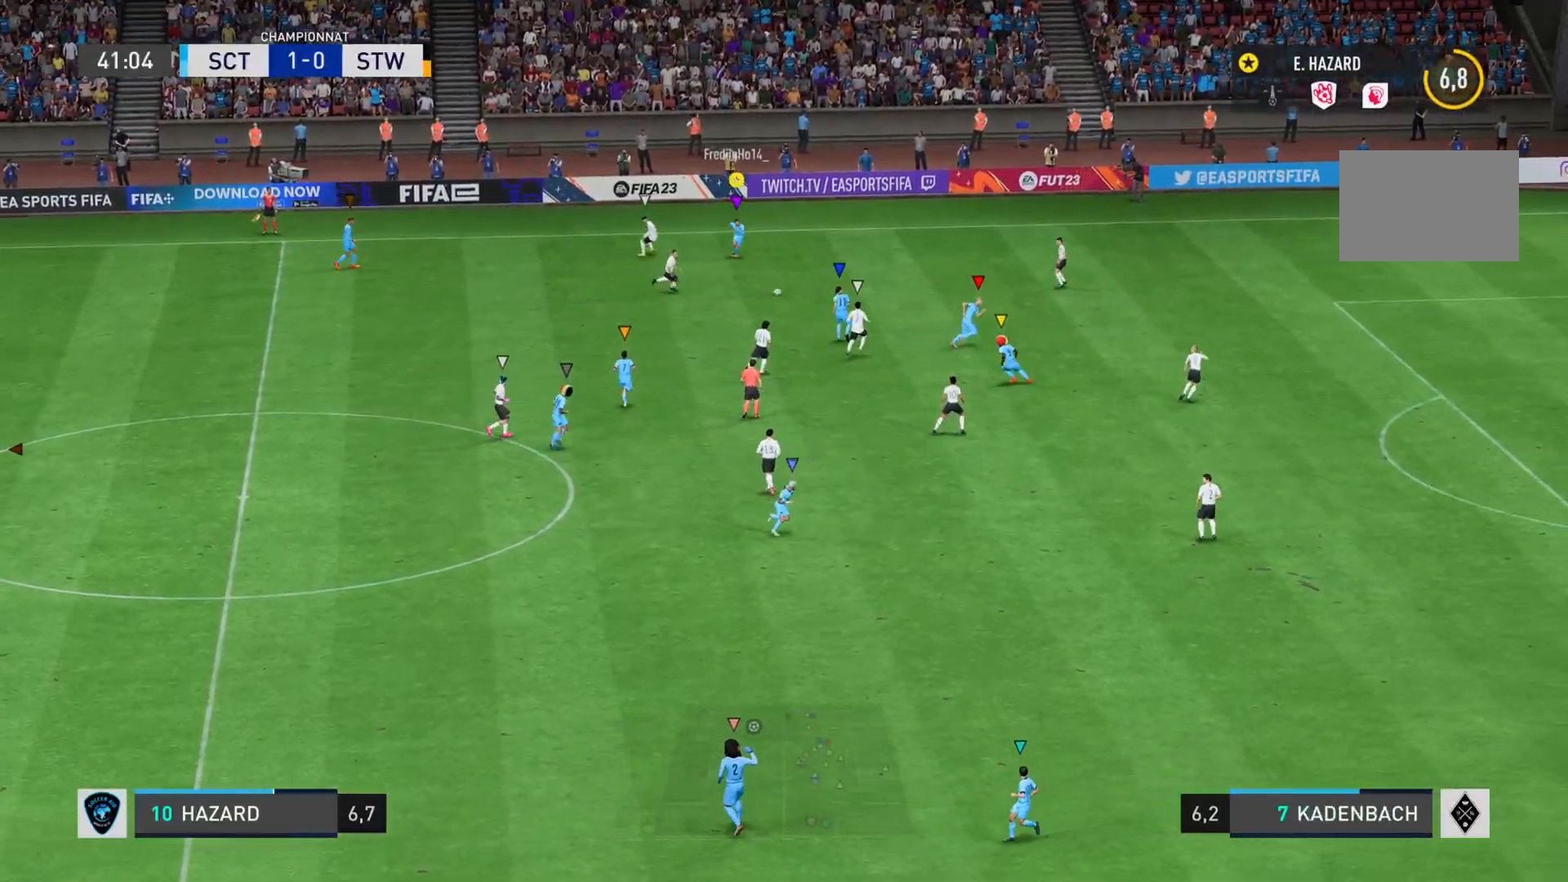
{"buttons": ["R2"], "left_stick": "right", "right_stick": "center", "events": [[83, "L2", "up"], [200, "L2", "down"], [317, "L2", "up"], [334, "left_stick", "right"], [367, "R2", "down"]]}
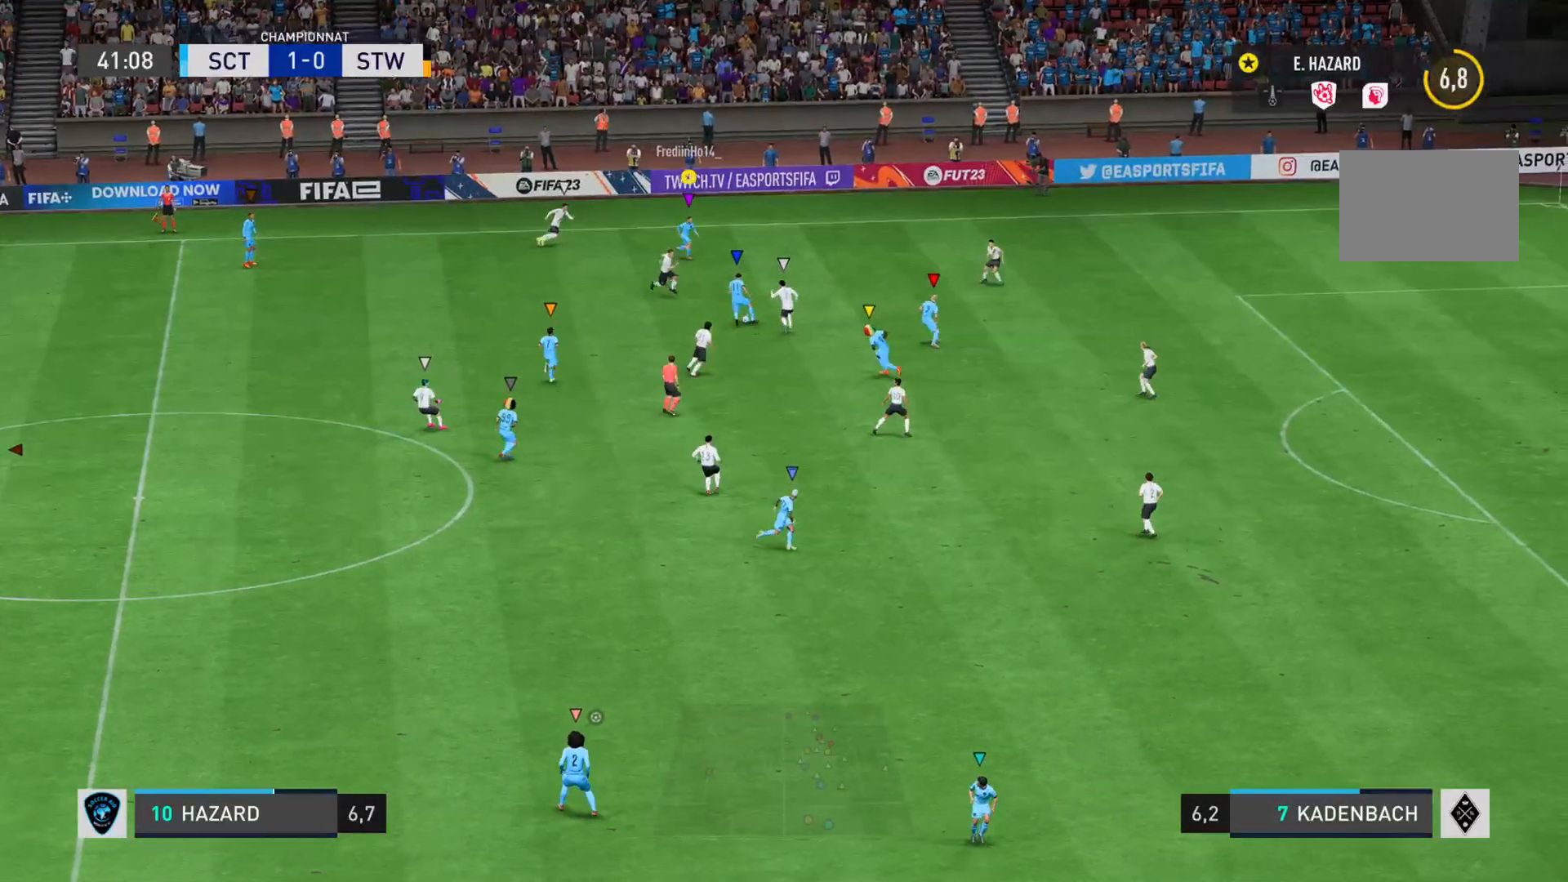
{"buttons": ["R2"], "left_stick": "right", "right_stick": "center", "events": []}
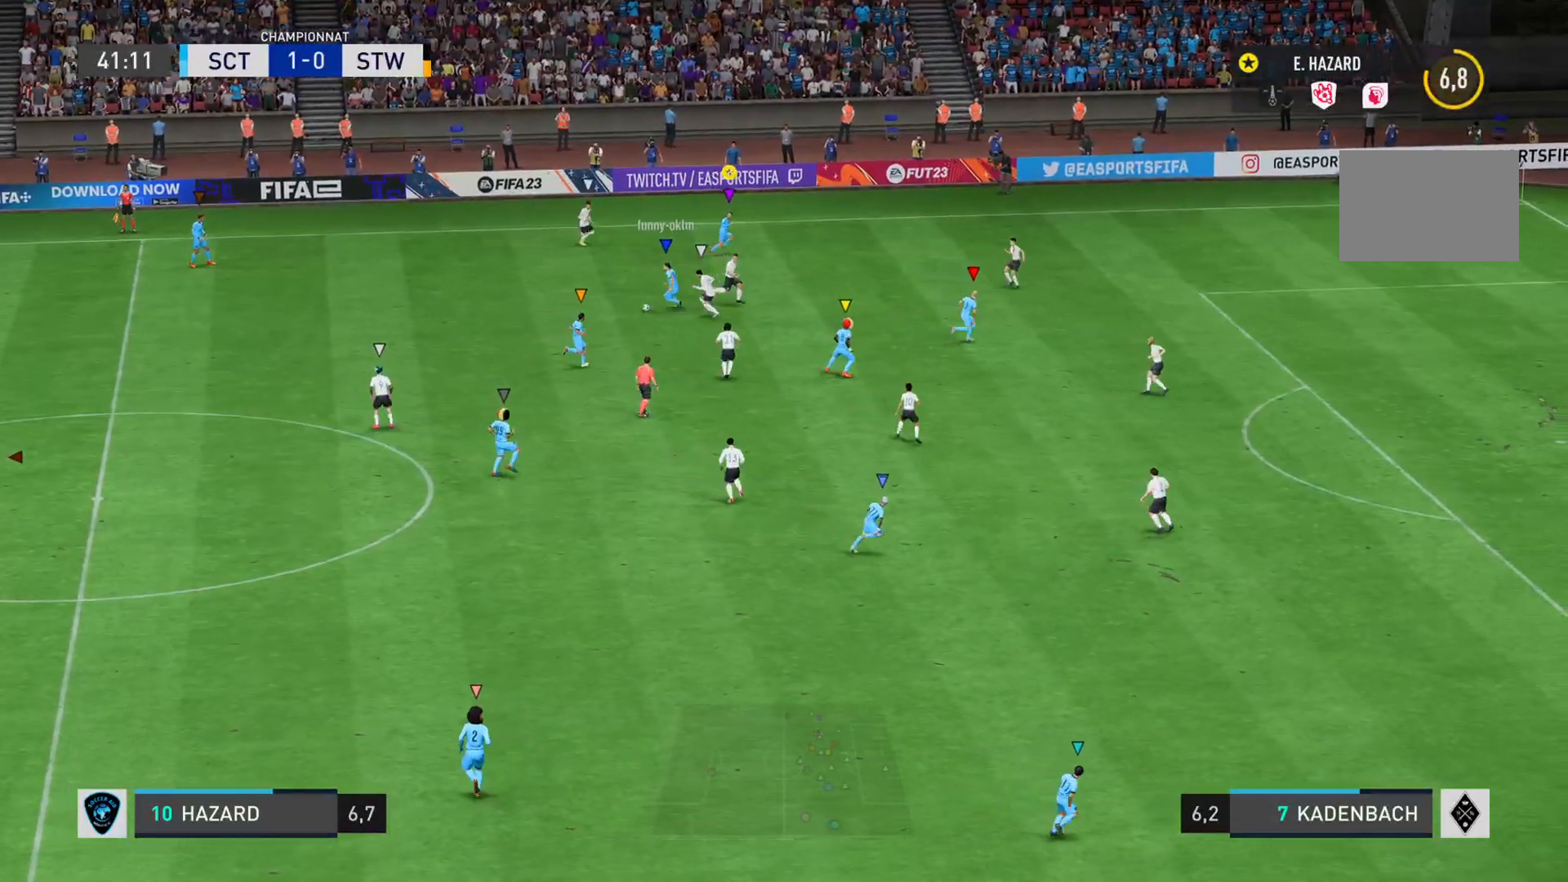
{"buttons": [], "left_stick": "down-right", "right_stick": "center", "events": [[350, "left_stick", "down-right"], [450, "R2", "up"]]}
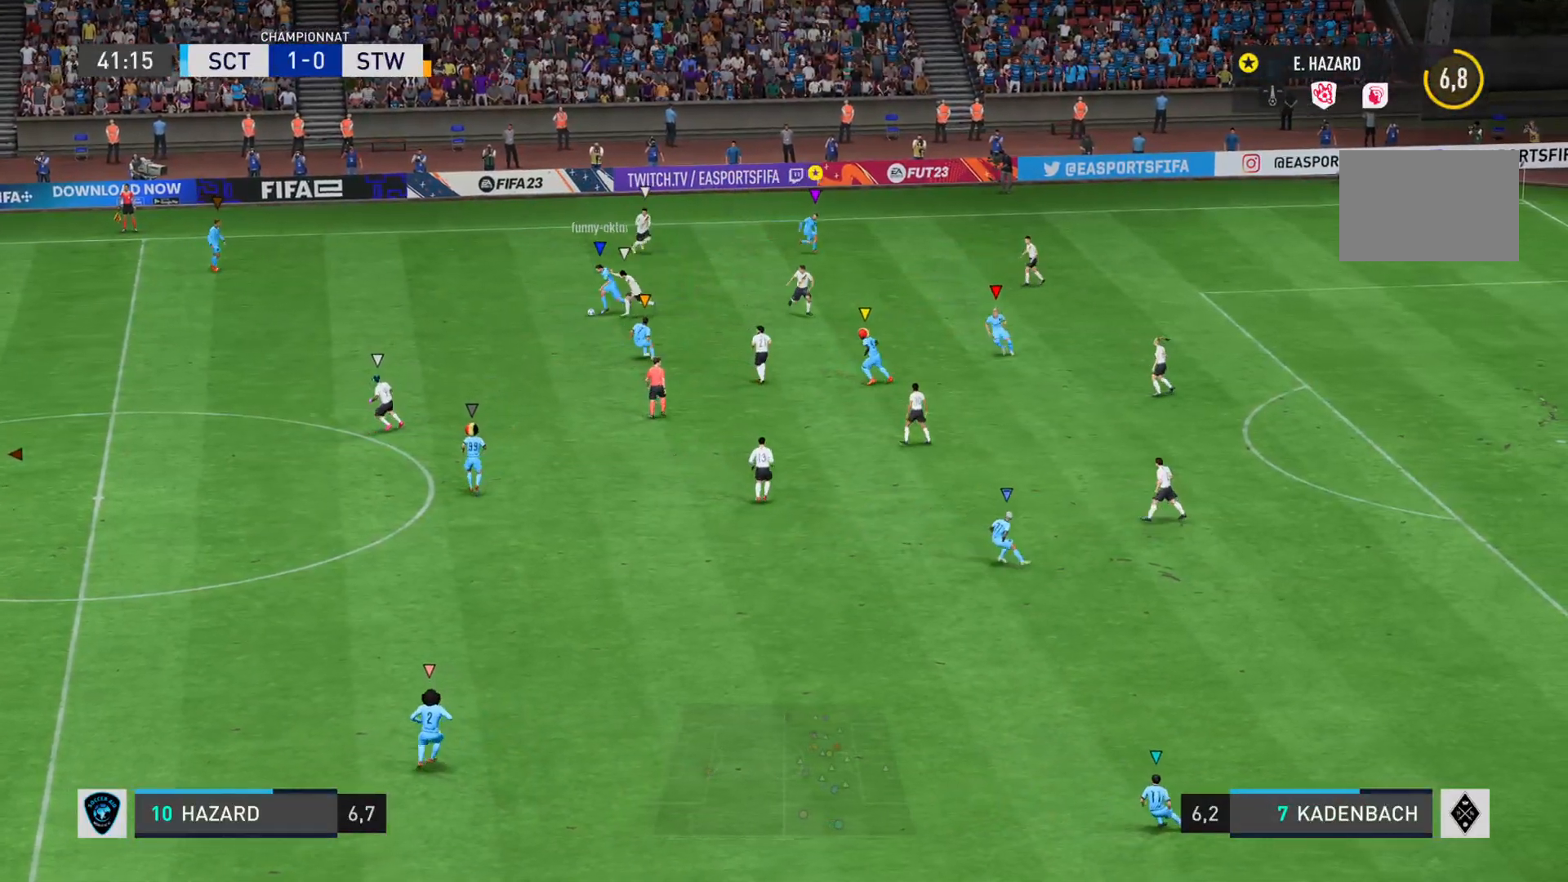
{"buttons": ["L2"], "left_stick": "down", "right_stick": "center", "events": [[100, "left_stick", "down"], [134, "L2", "down"]]}
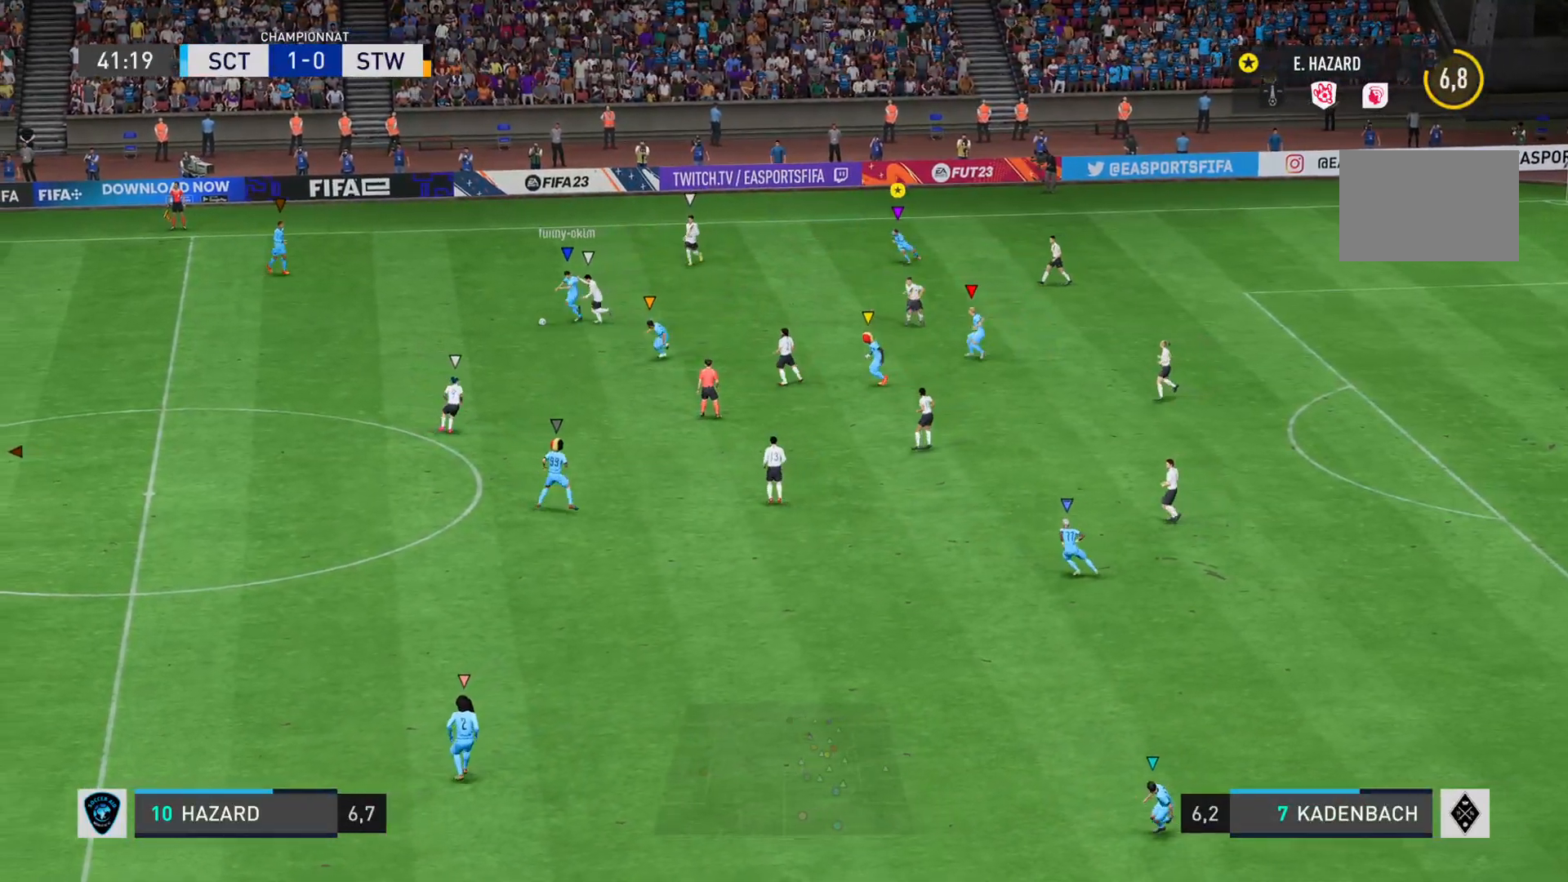
{"buttons": ["L2"], "left_stick": "left", "right_stick": "center", "events": [[133, "left_stick", "down-left"], [250, "left_stick", "left"]]}
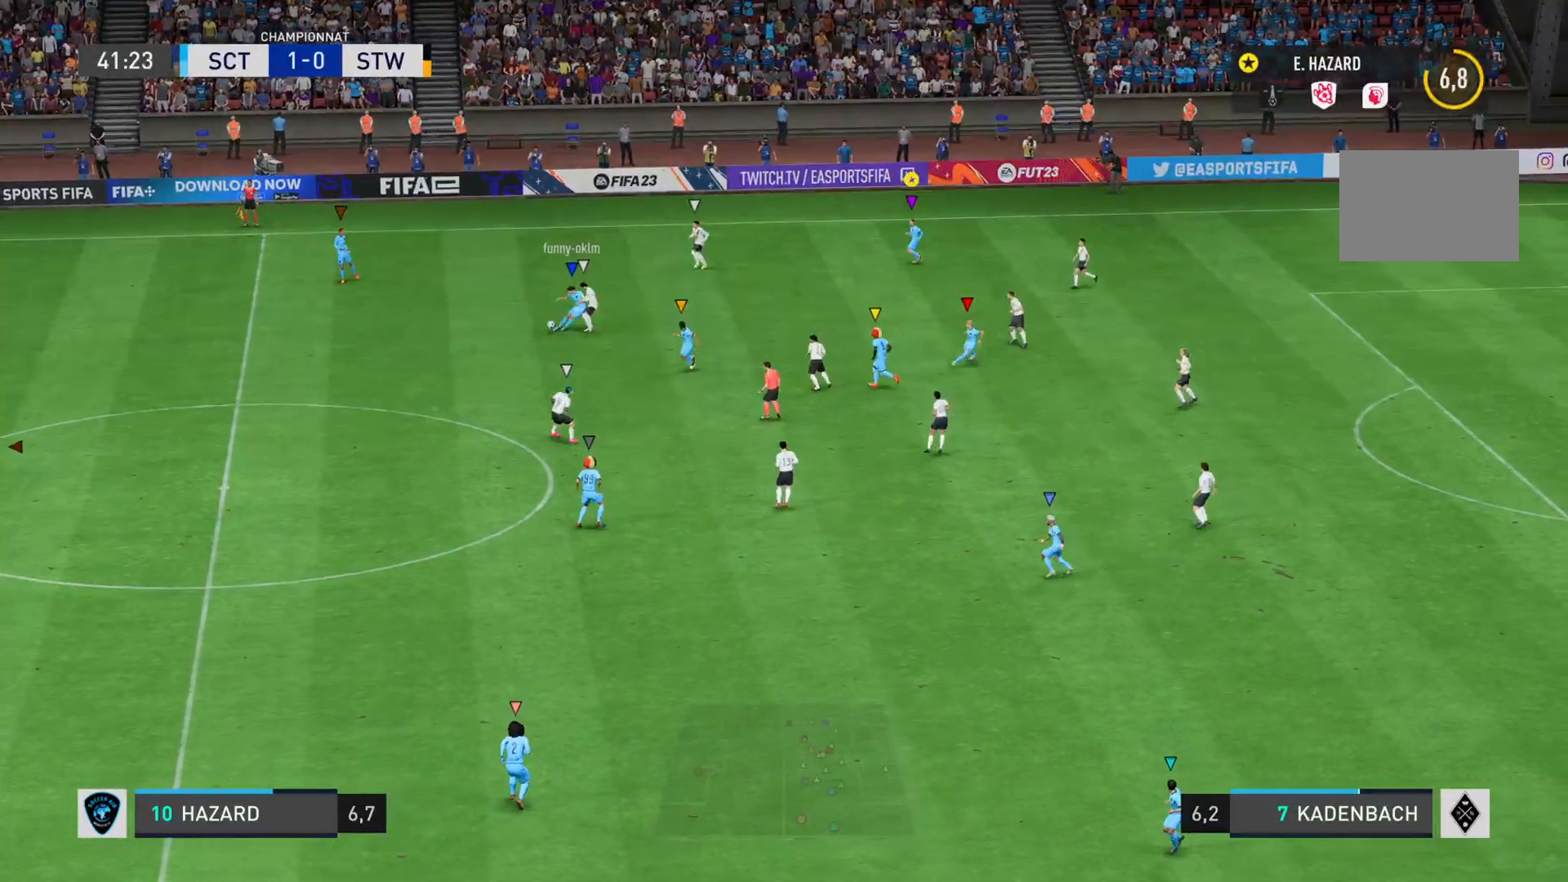
{"buttons": ["L2"], "left_stick": "left", "right_stick": "center", "events": []}
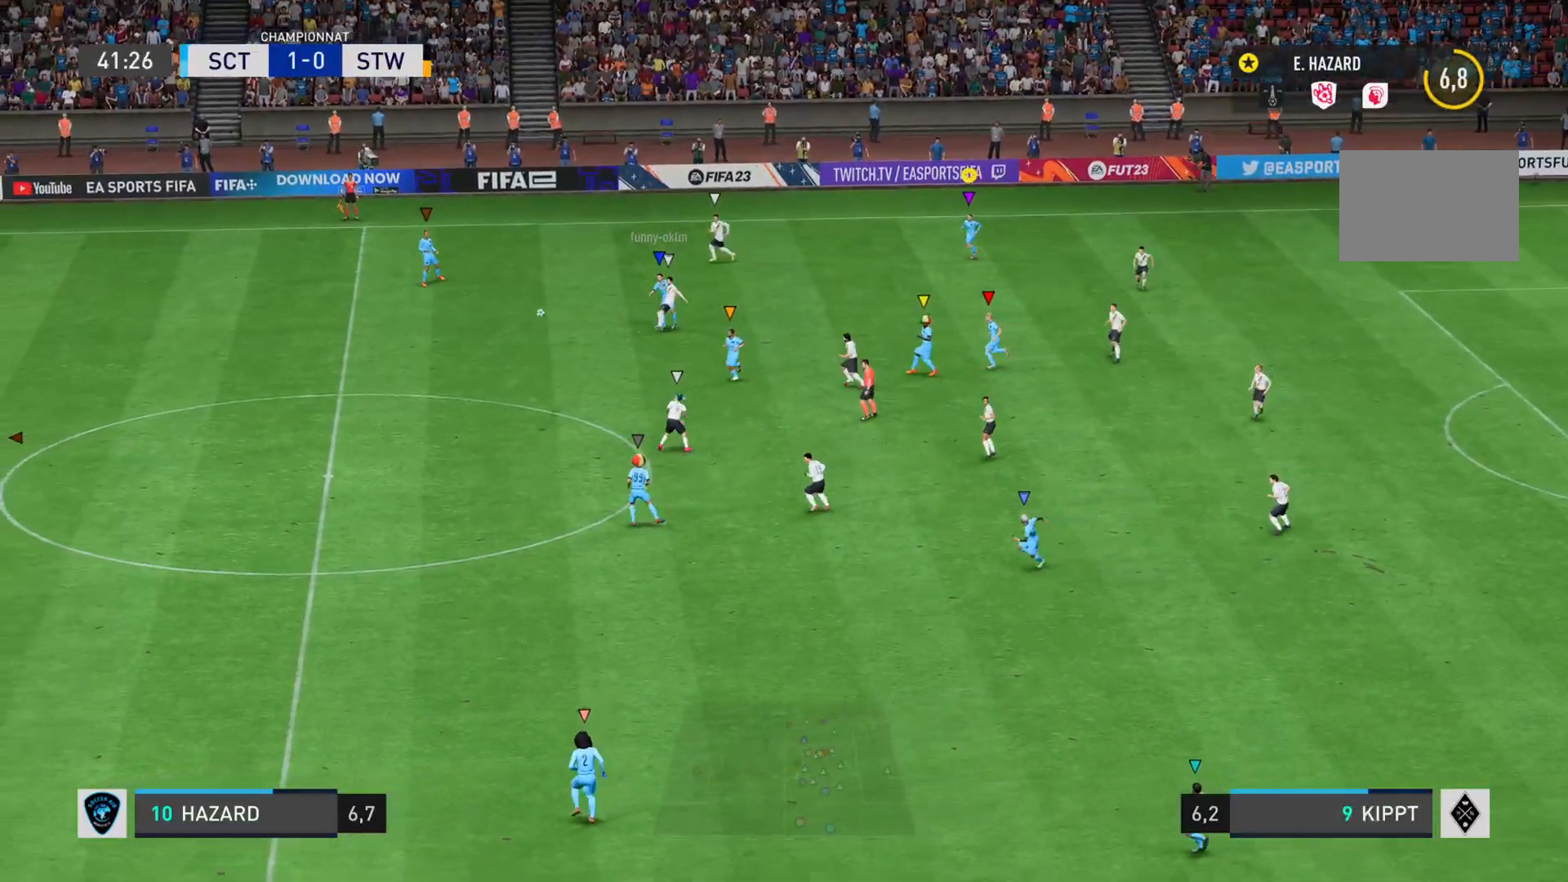
{"buttons": ["L2"], "left_stick": "down-left", "right_stick": "center", "events": [[150, "left_stick", "down-left"]]}
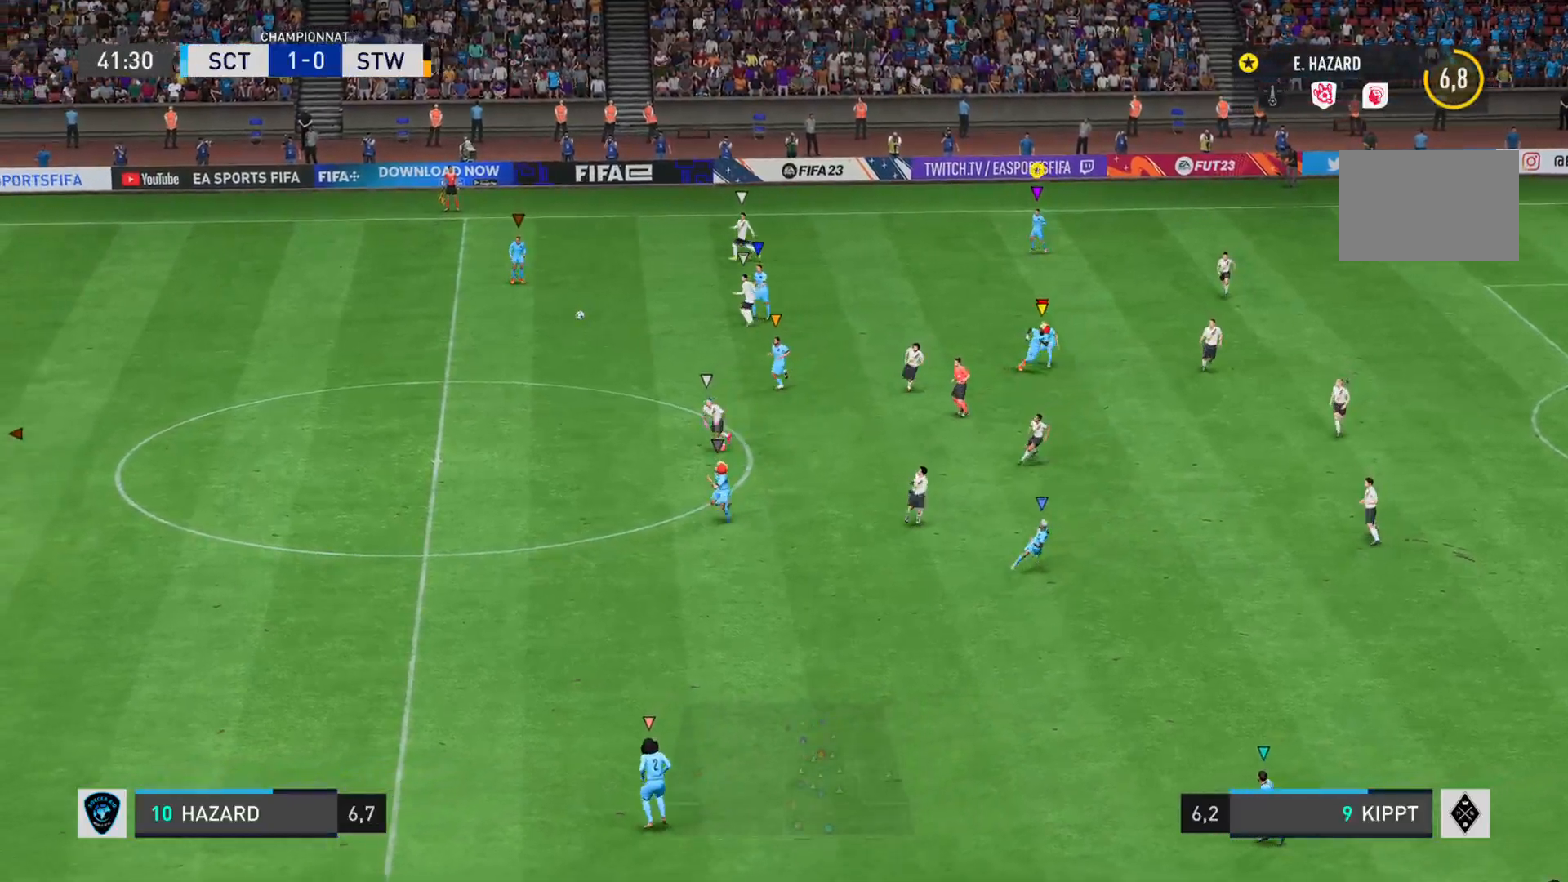
{"buttons": ["L2"], "left_stick": "down", "right_stick": "center", "events": [[401, "left_stick", "down"]]}
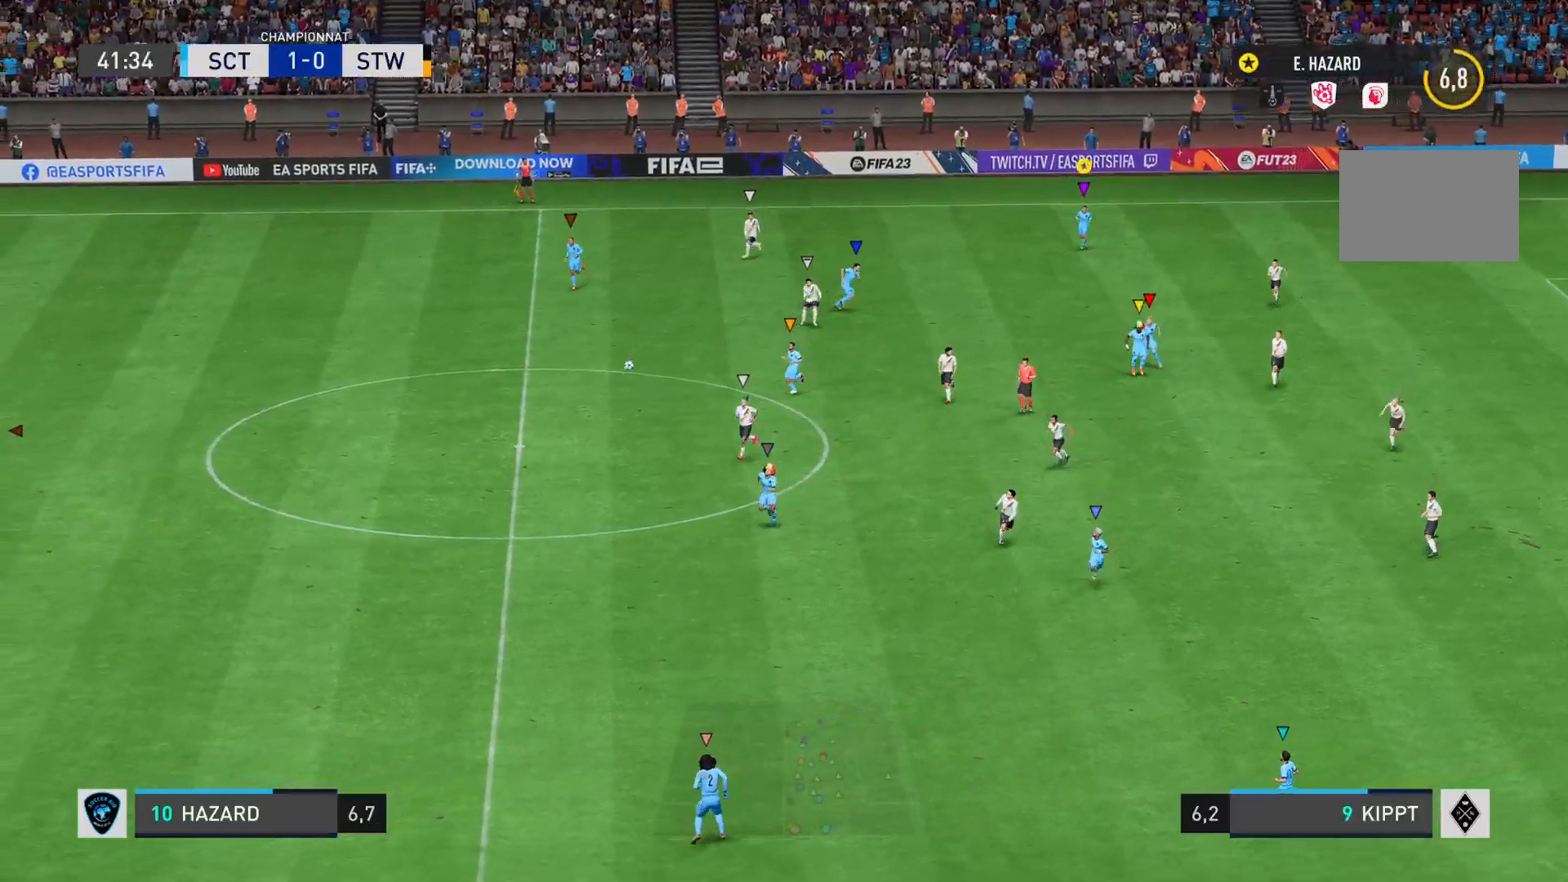
{"buttons": ["L2"], "left_stick": "center", "right_stick": "center", "events": [[484, "left_stick", "center"]]}
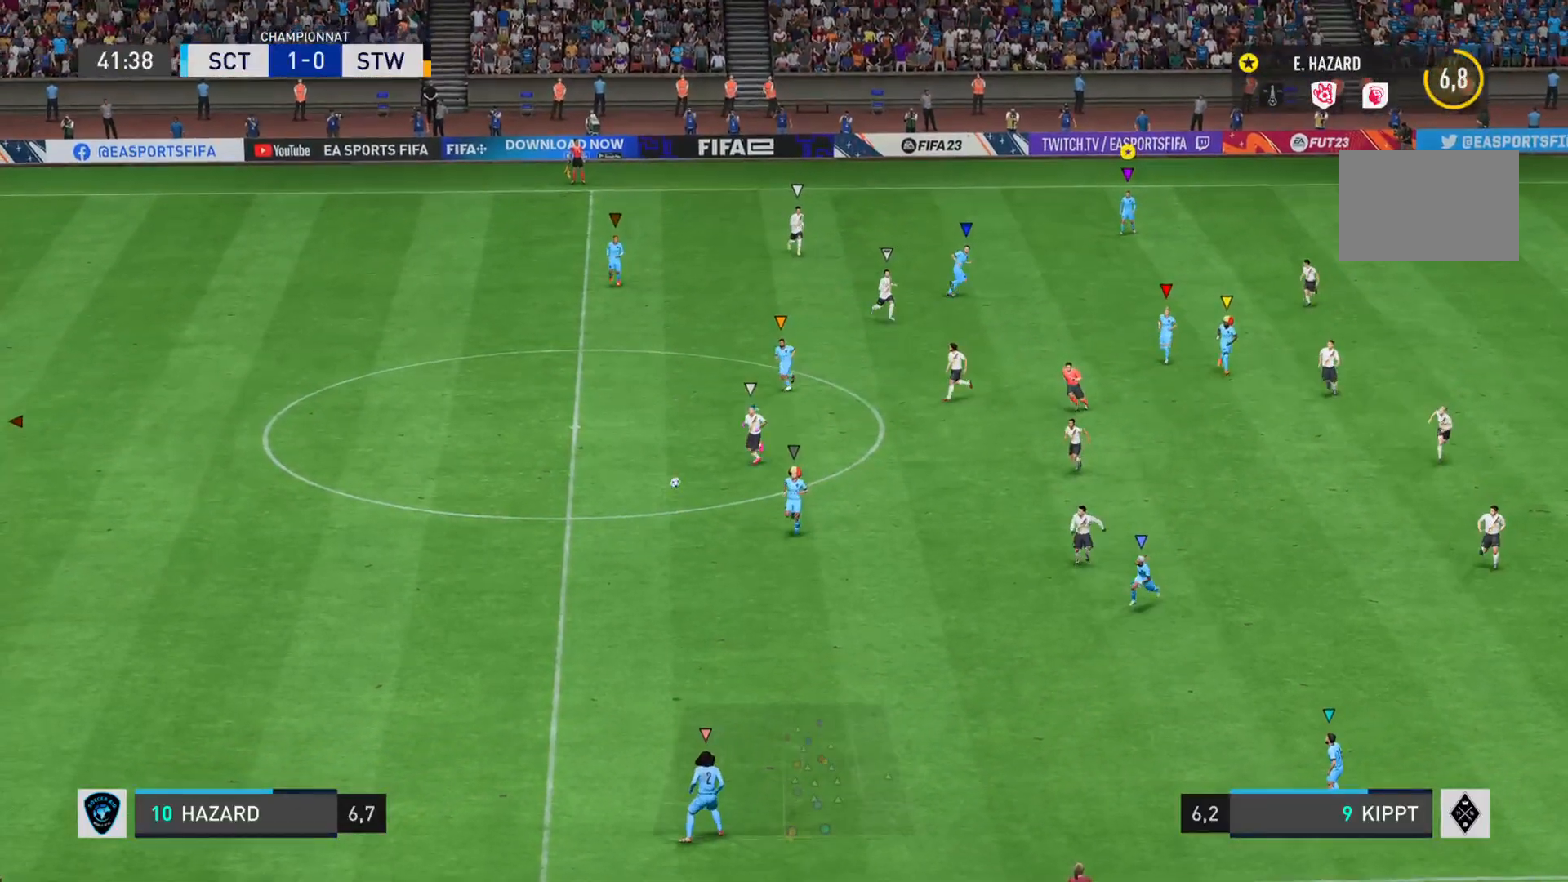
{"buttons": ["L2"], "left_stick": "down-right", "right_stick": "center", "events": [[117, "left_stick", "down-right"]]}
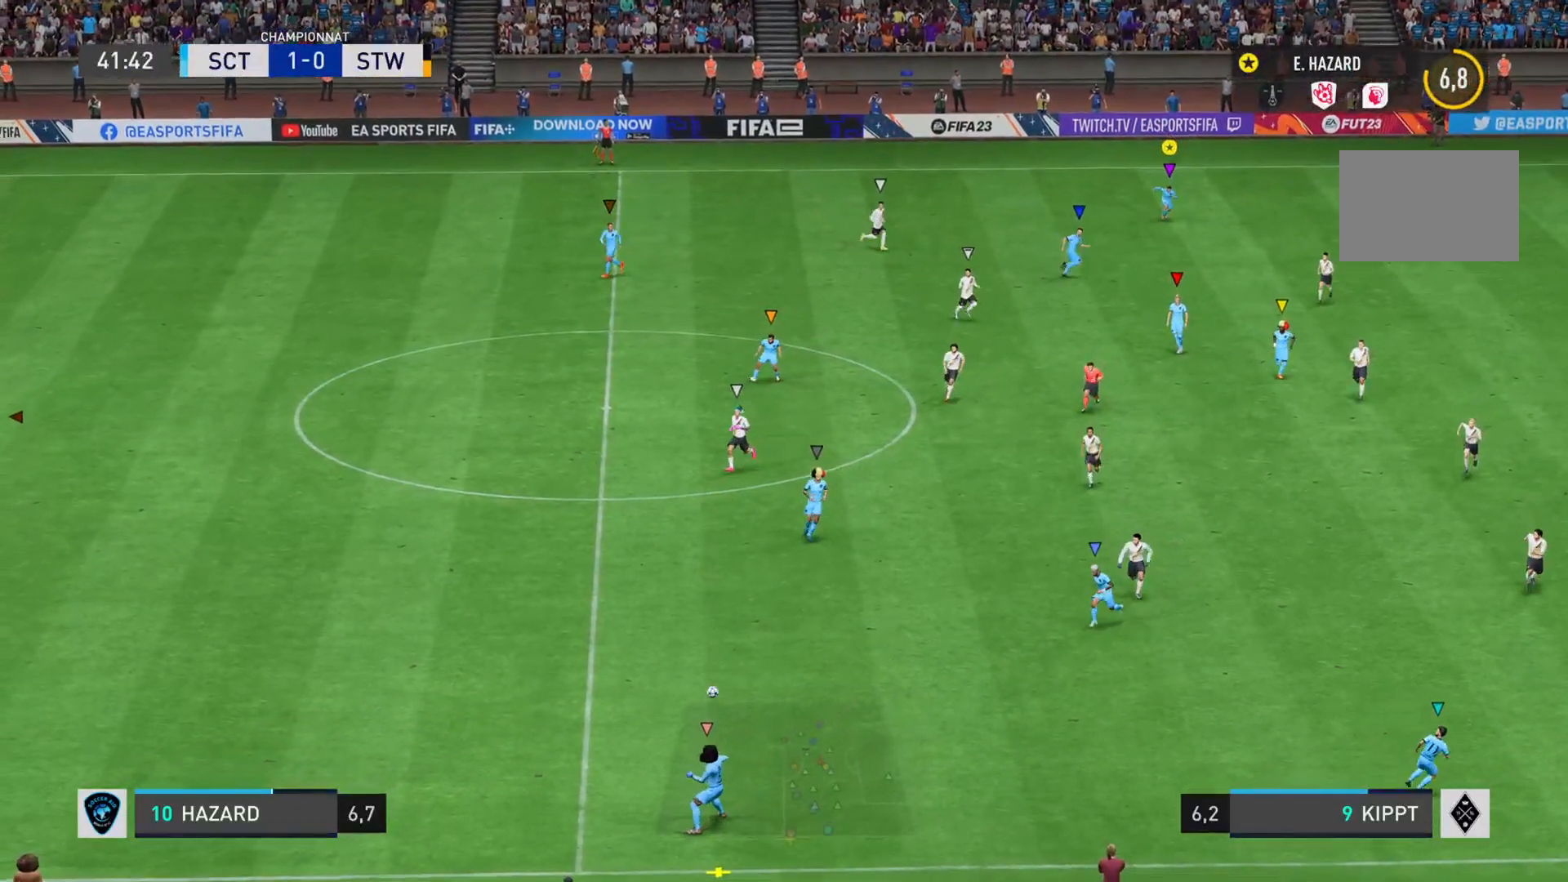
{"buttons": ["L2"], "left_stick": "center", "right_stick": "center", "events": [[217, "left_stick", "center"]]}
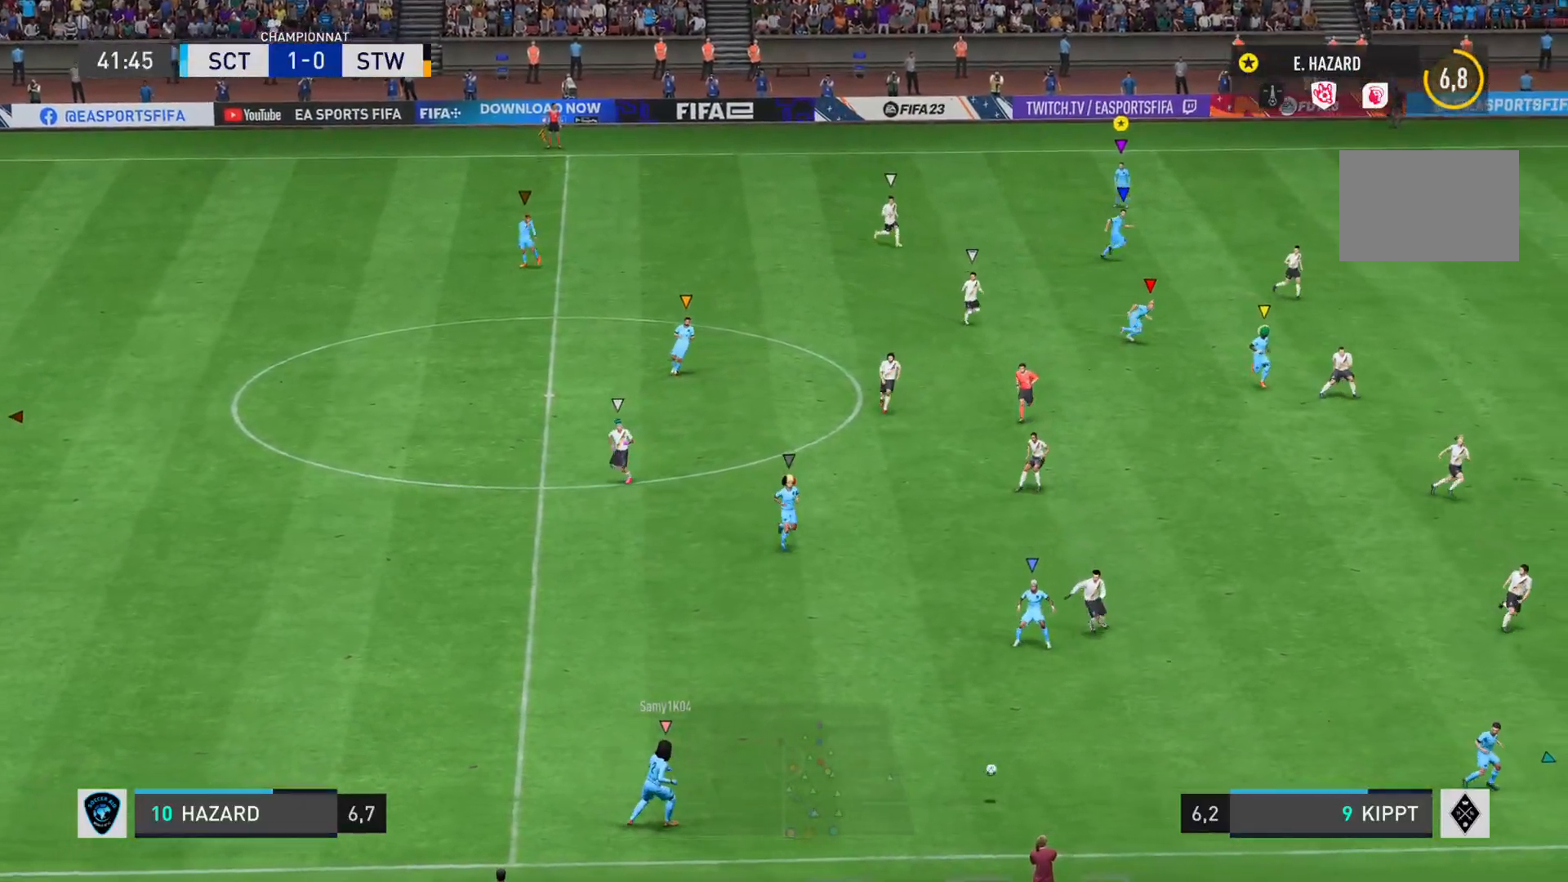
{"buttons": ["L2"], "left_stick": "down-right", "right_stick": "center", "events": [[334, "left_stick", "down-right"]]}
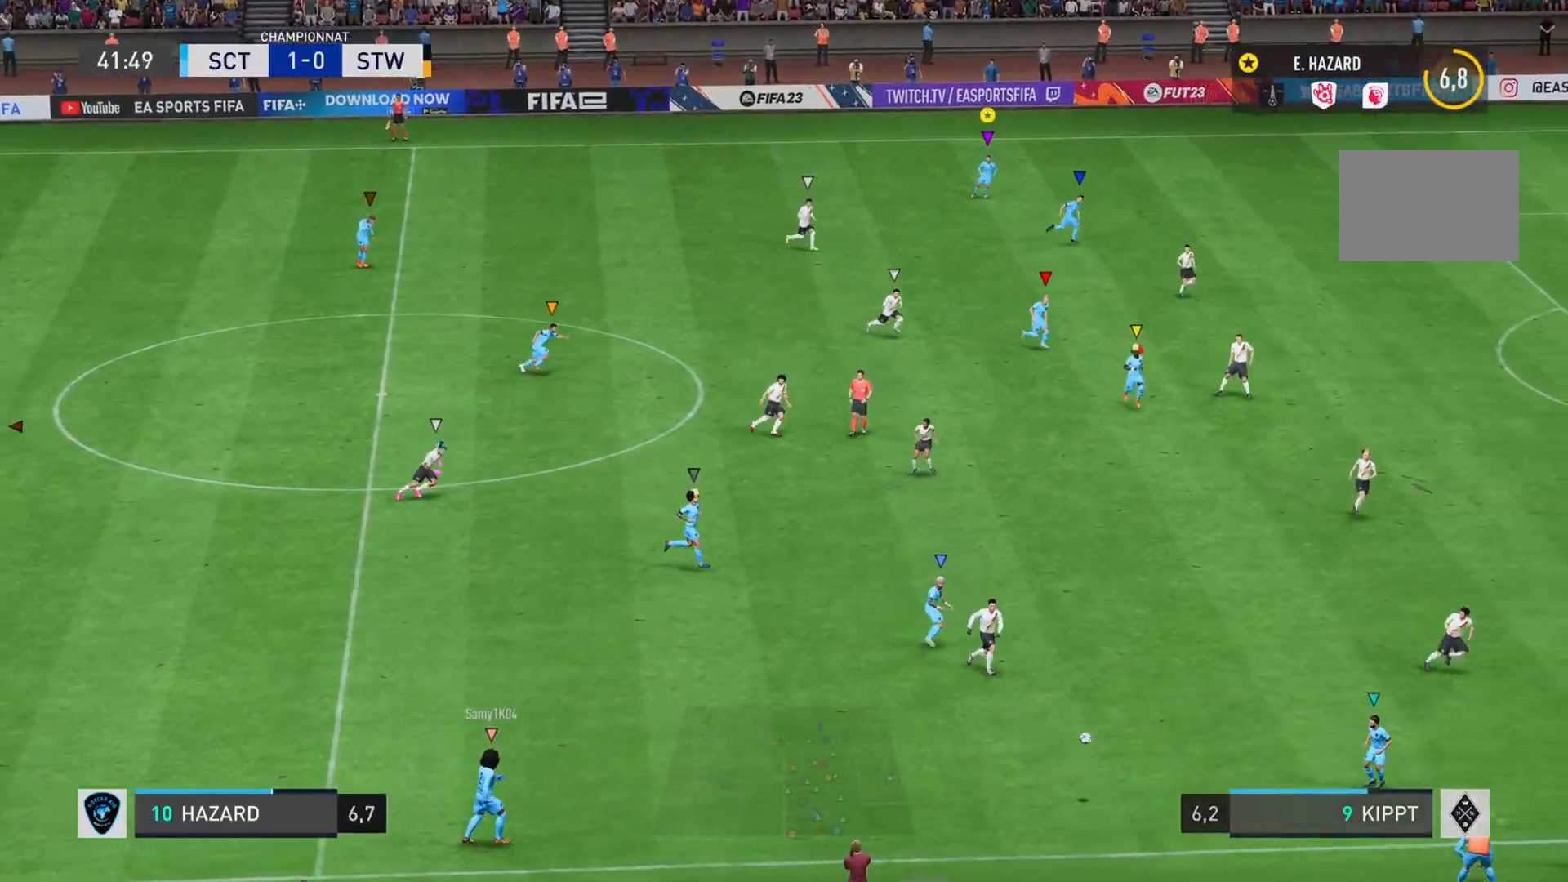
{"buttons": ["L2"], "left_stick": "down-right", "right_stick": "center", "events": []}
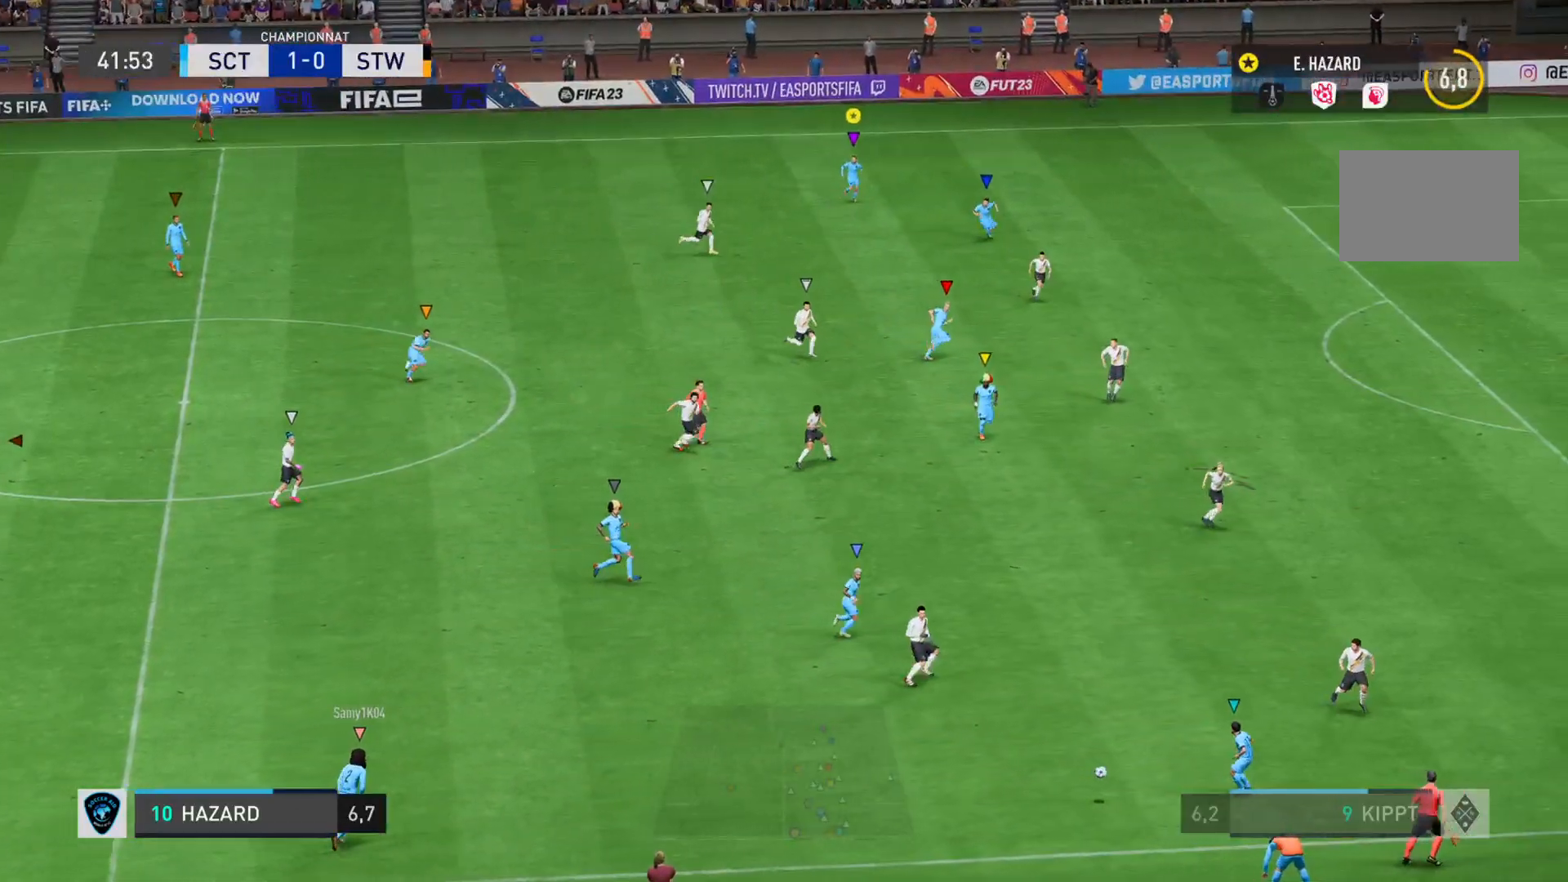
{"buttons": ["L2"], "left_stick": "down-right", "right_stick": "center", "events": []}
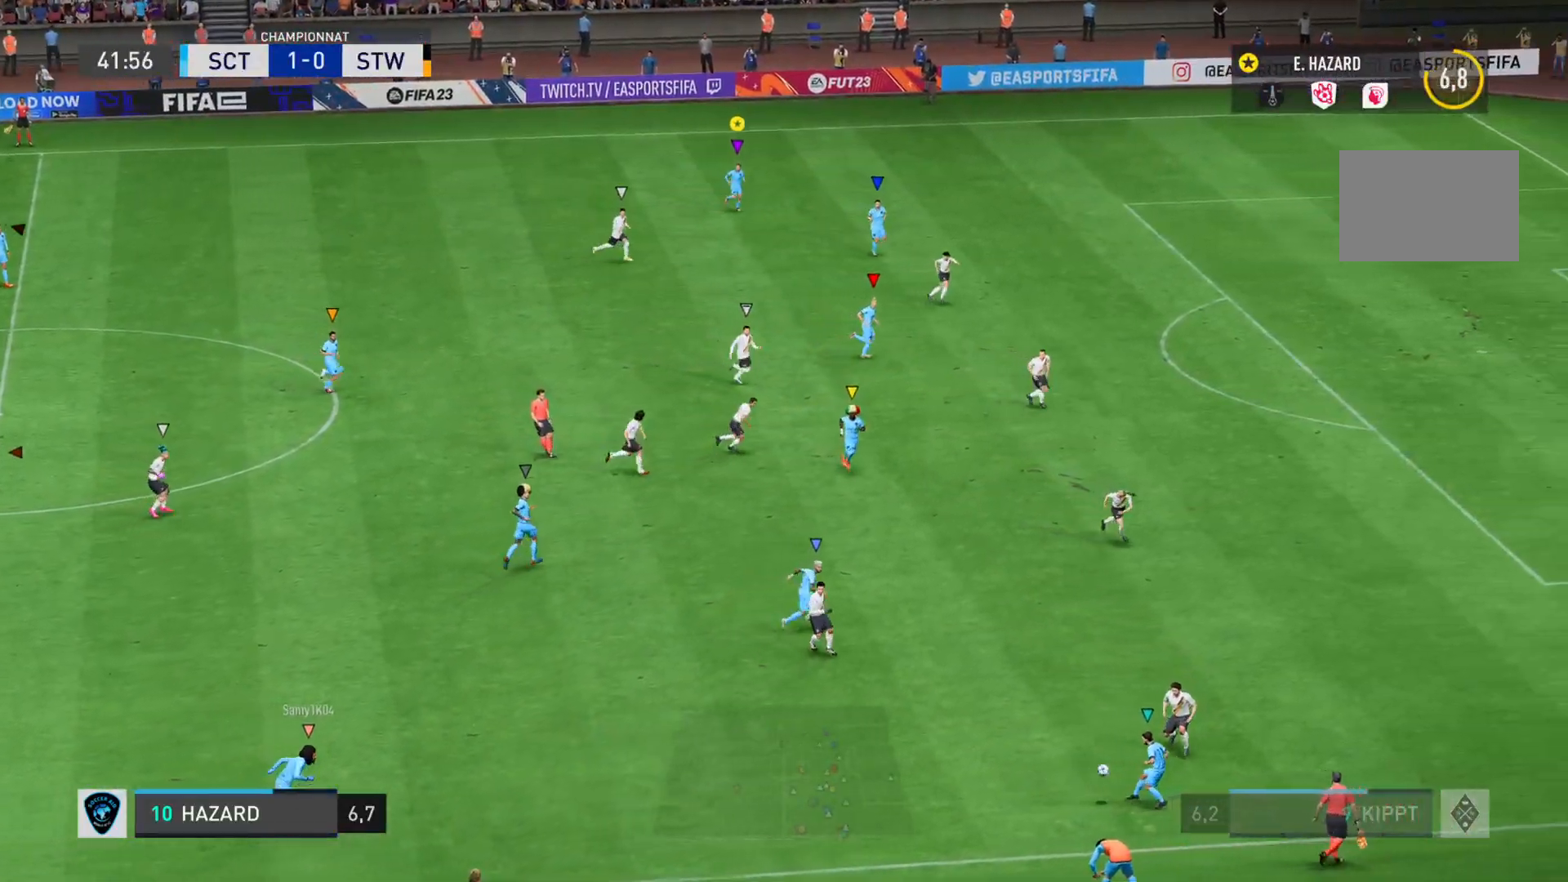
{"buttons": ["L2"], "left_stick": "right", "right_stick": "center", "events": [[167, "left_stick", "right"]]}
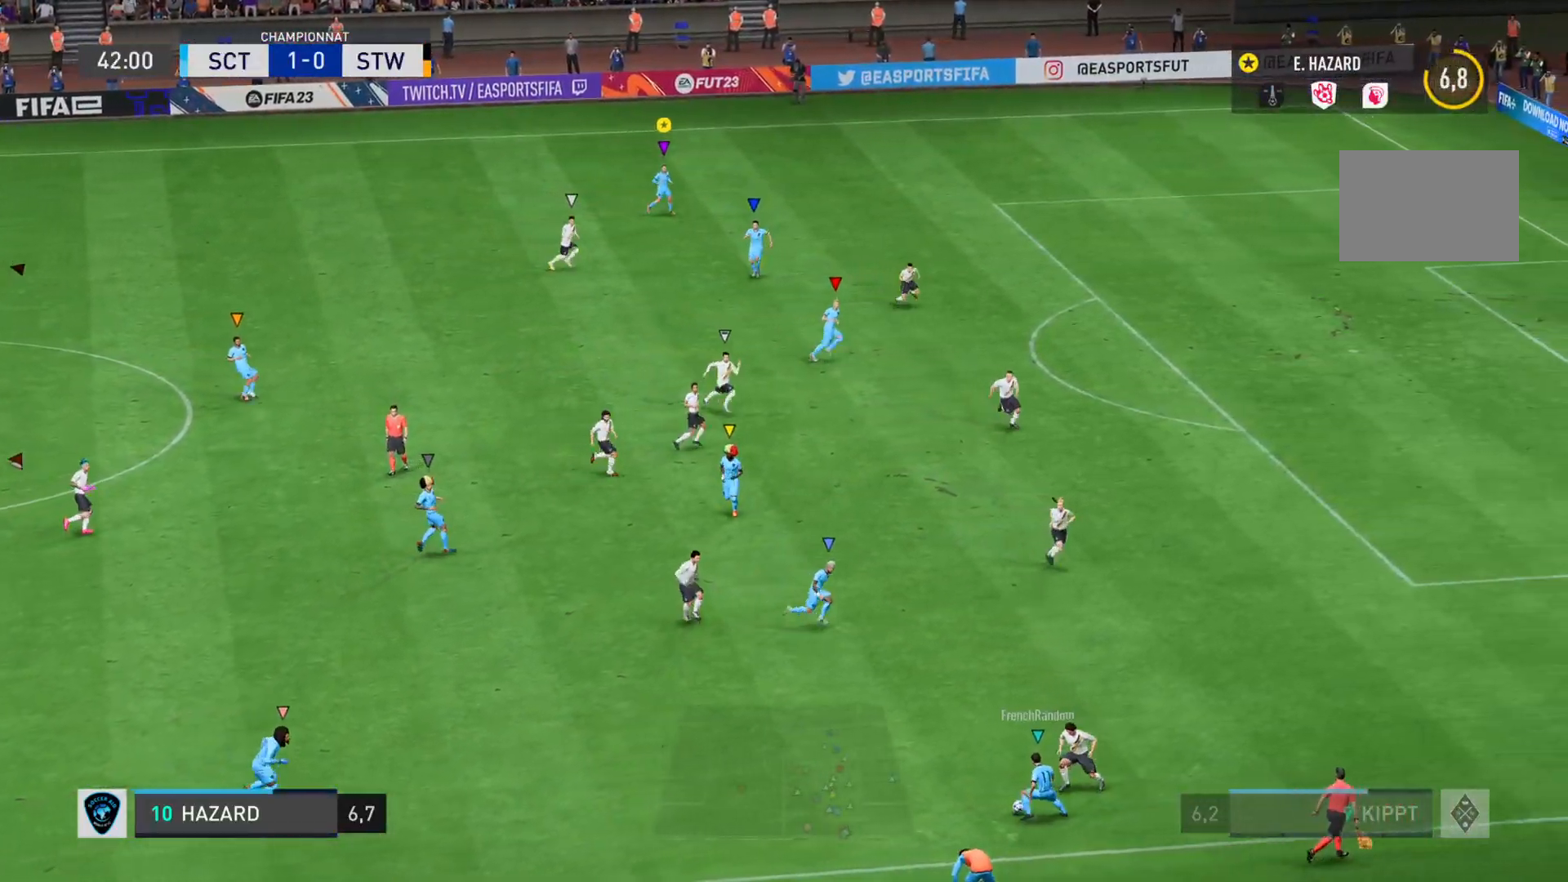
{"buttons": ["L2"], "left_stick": "down-right", "right_stick": "center", "events": [[67, "left_stick", "down-right"]]}
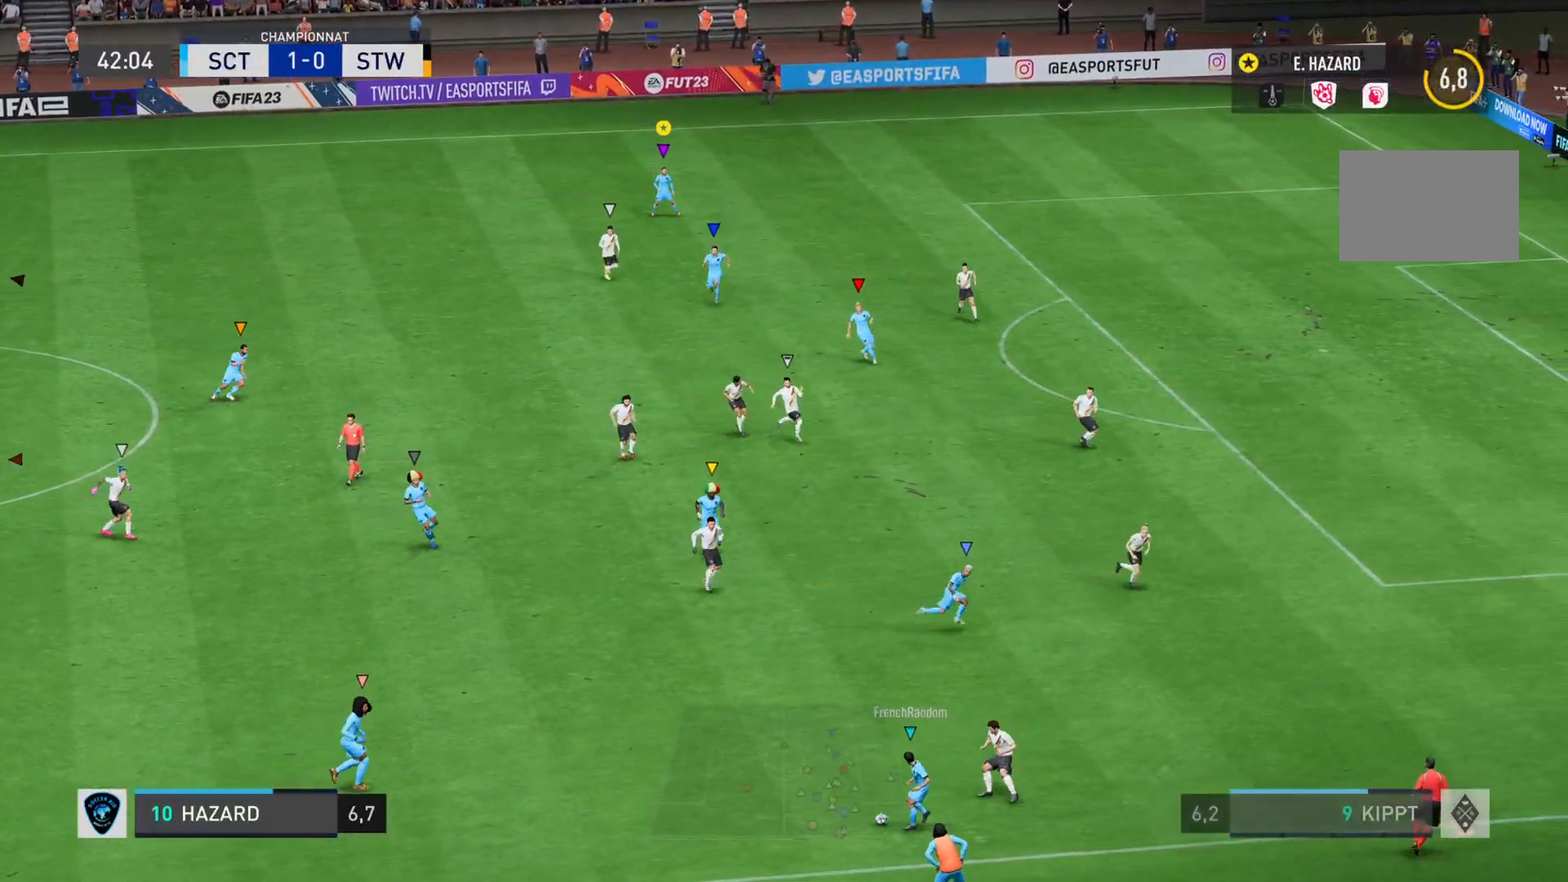
{"buttons": ["L2"], "left_stick": "center", "right_stick": "center", "events": [[67, "left_stick", "center"]]}
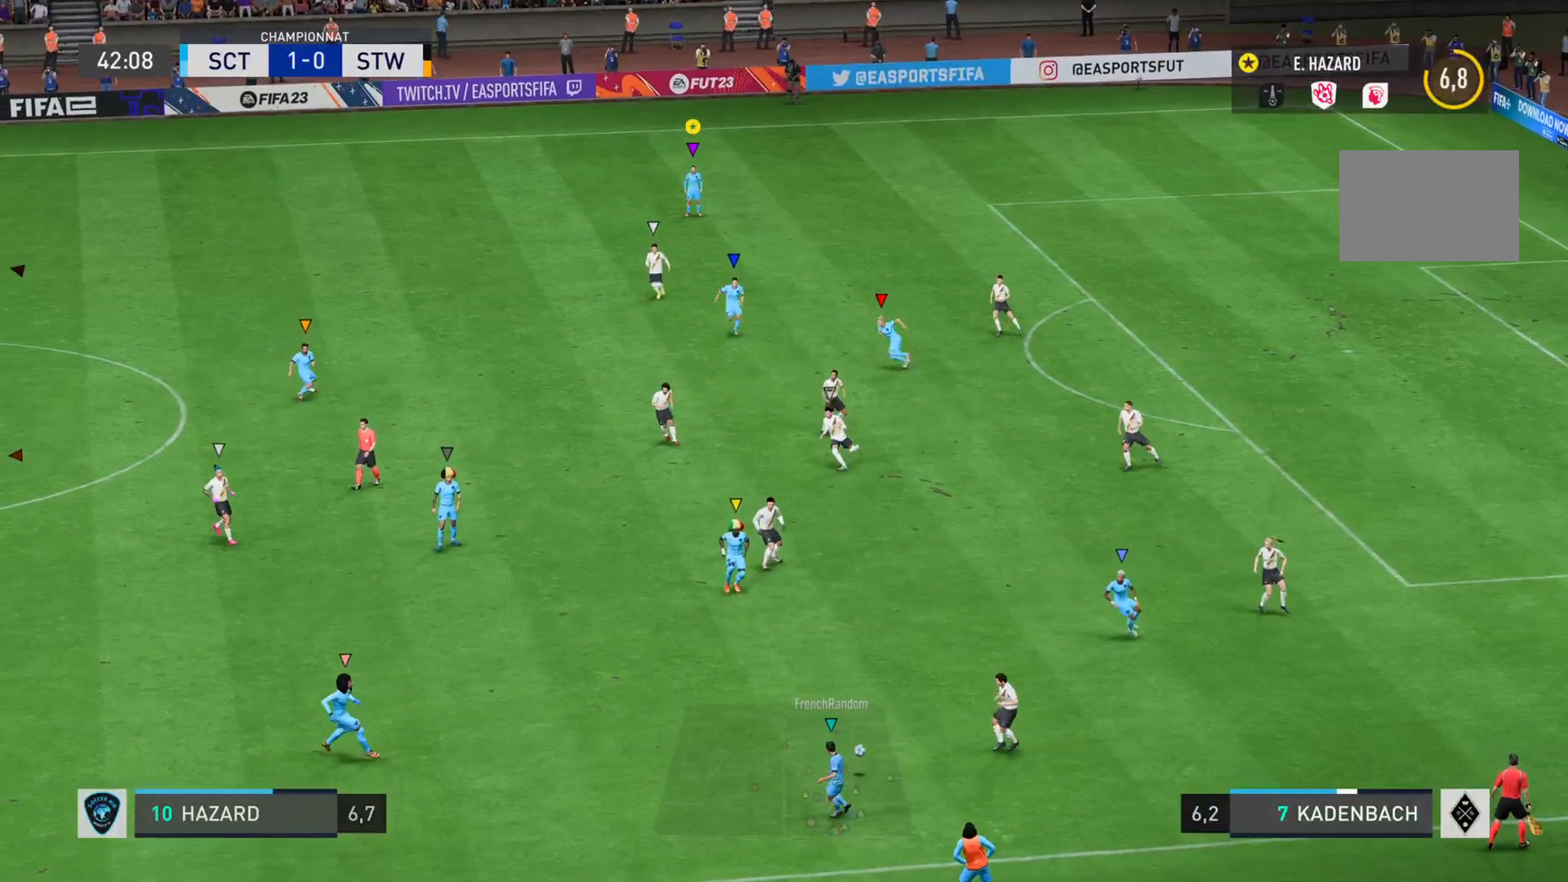
{"buttons": ["L2"], "left_stick": "center", "right_stick": "center", "events": []}